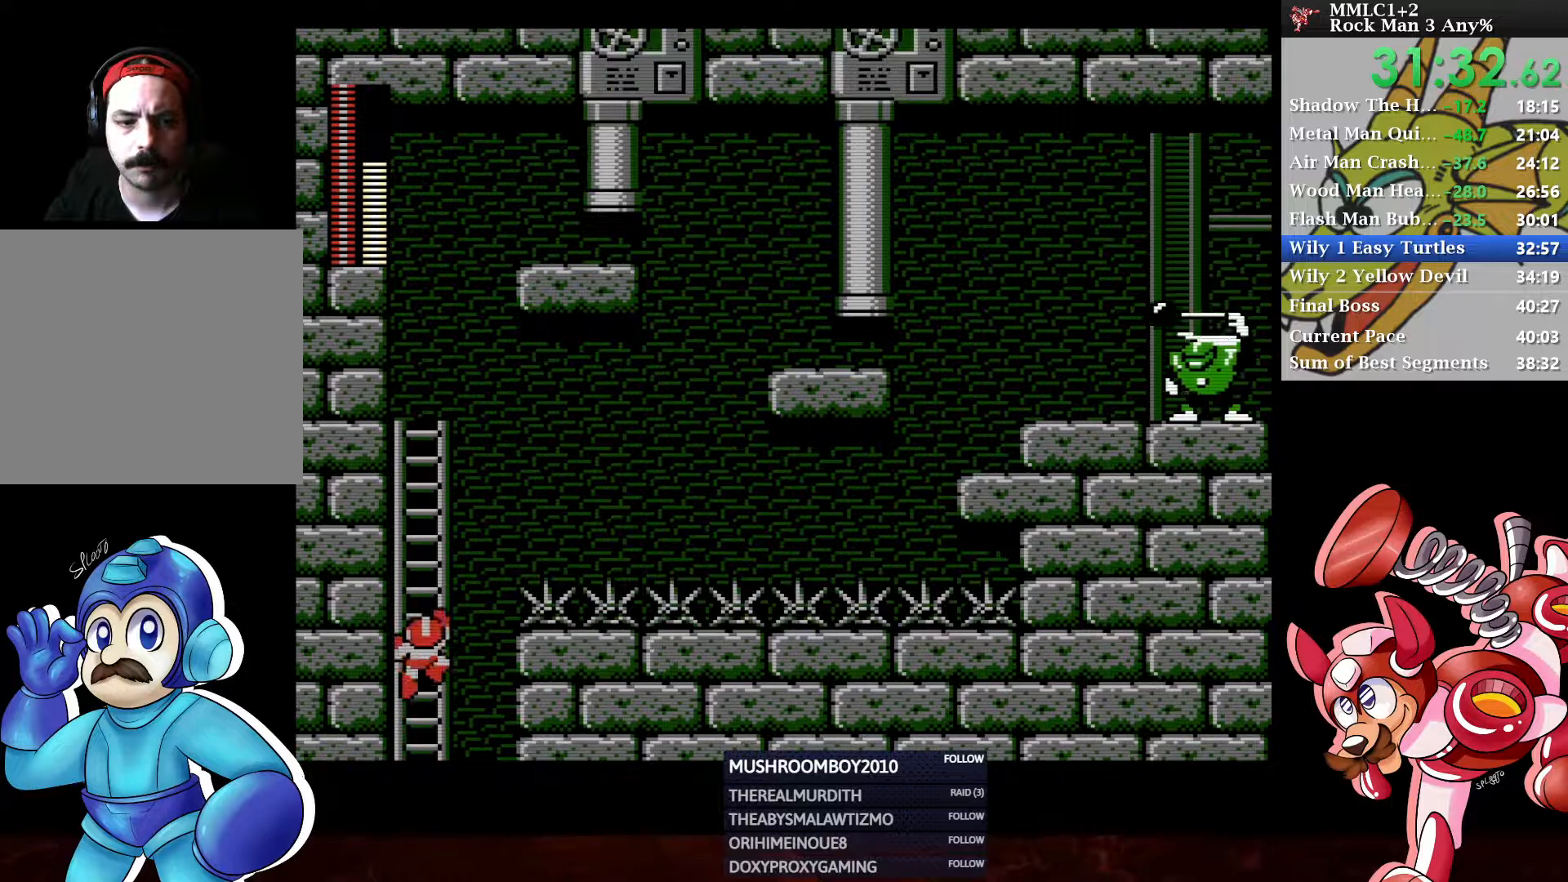
Gameplay with a controller (Xbox layout); each line is a JSON object with the inputs held at the frame after it. "events" lists button and stick changes between this image and that frame as [ms after this image, input, new state], when the widget could be followed in between.
{"buttons": ["X", "DPAD_UP", "DPAD_RIGHT"], "left_stick": "center", "right_stick": "center", "events": [[183, "DPAD_RIGHT", "down"], [250, "X", "down"], [350, "X", "up"], [433, "X", "down"]]}
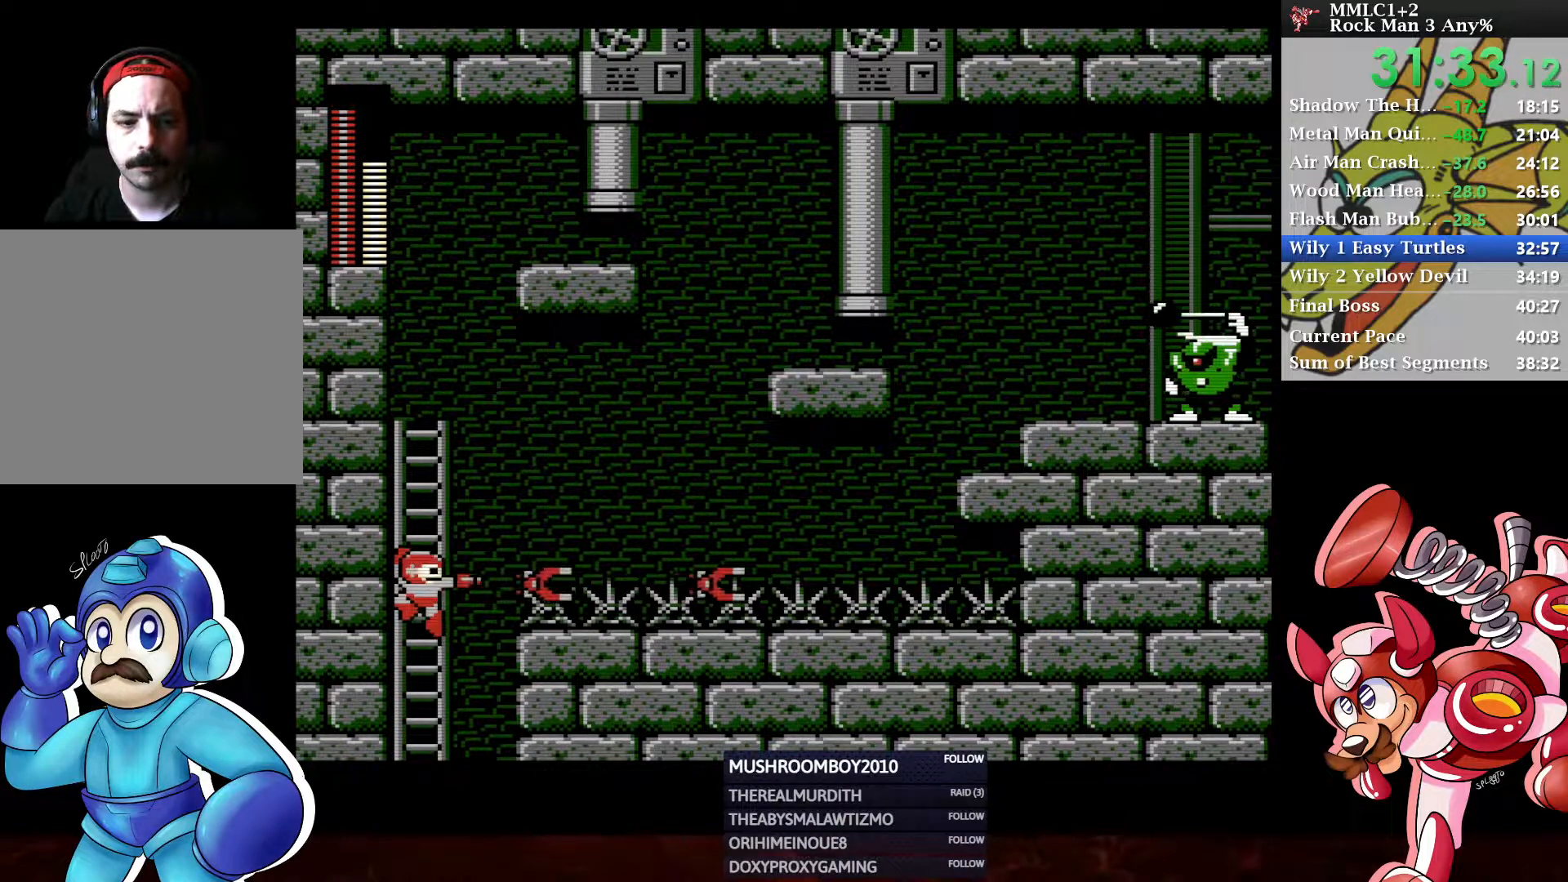
{"buttons": ["DPAD_UP"], "left_stick": "center", "right_stick": "center", "events": [[33, "X", "up"], [67, "DPAD_RIGHT", "up"]]}
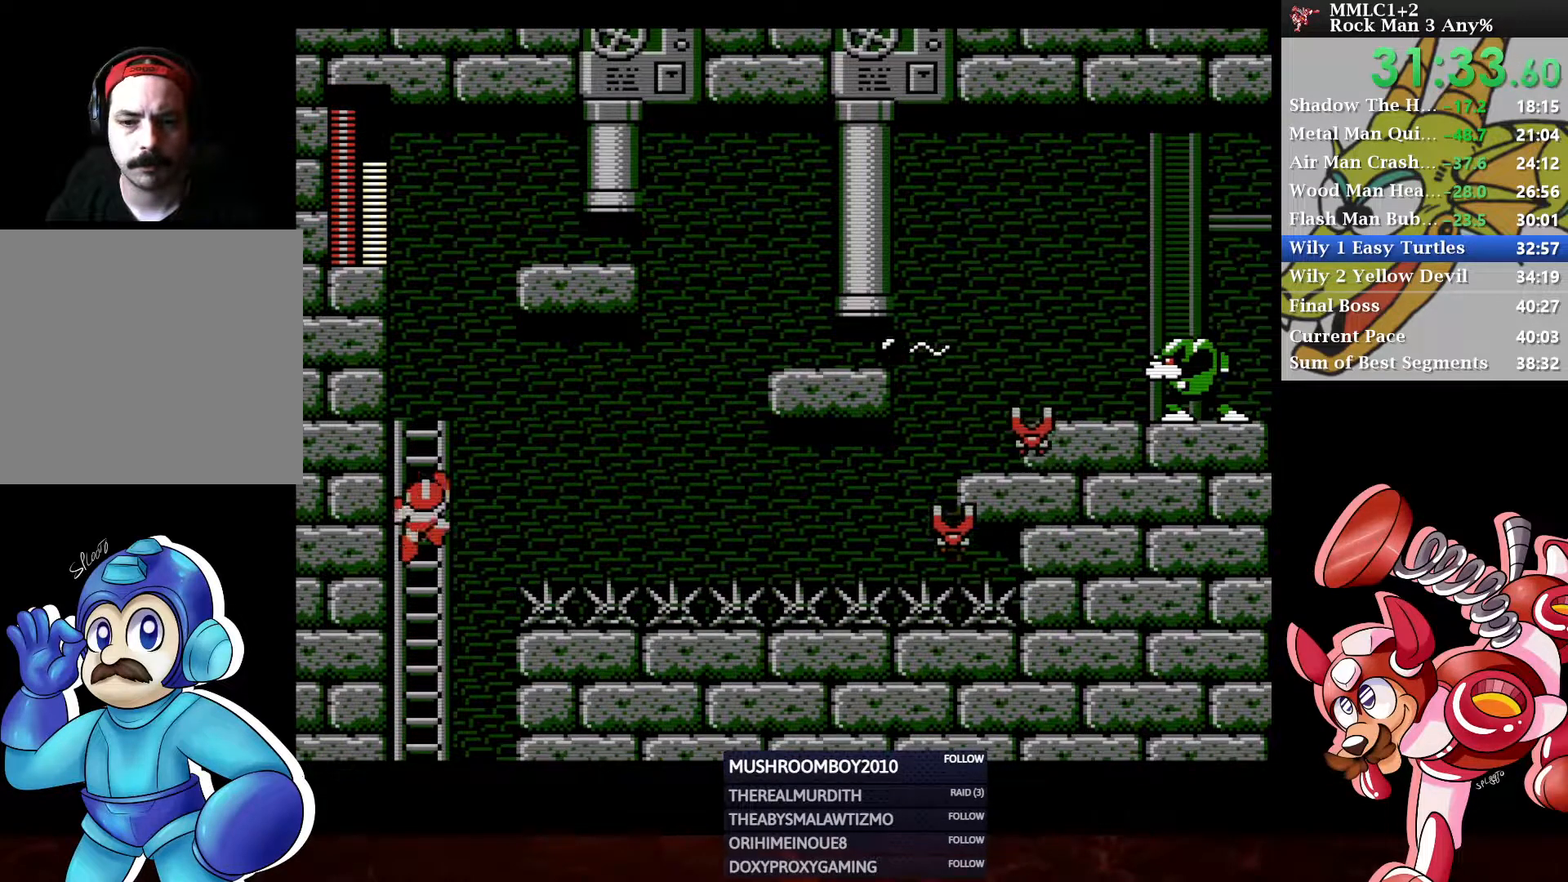
{"buttons": ["DPAD_UP"], "left_stick": "center", "right_stick": "center", "events": []}
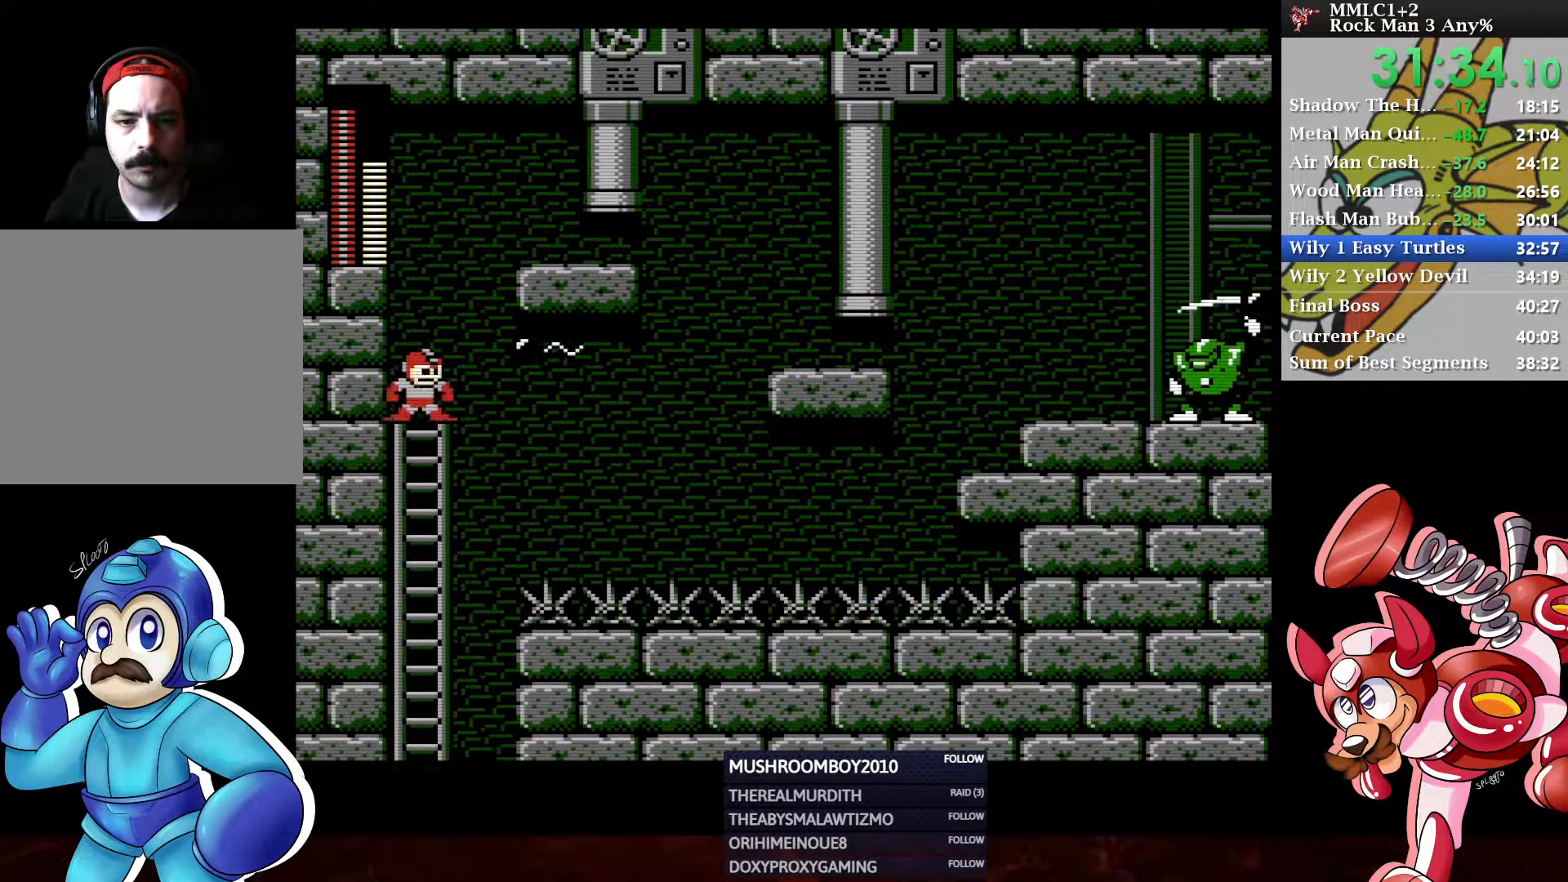
{"buttons": [], "left_stick": "center", "right_stick": "center", "events": [[33, "DPAD_UP", "up"]]}
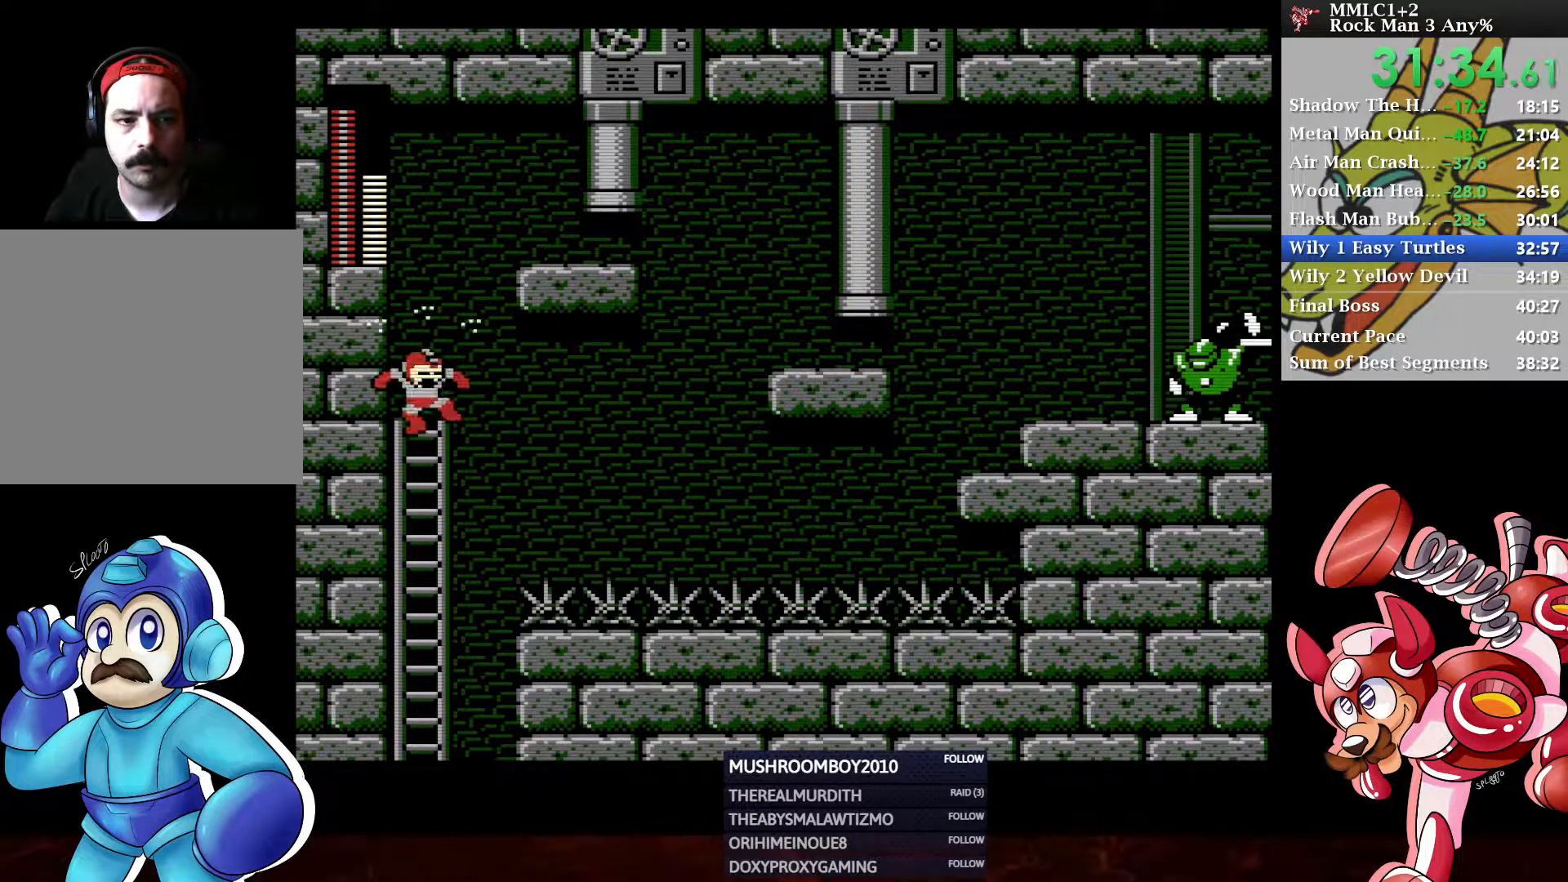
{"buttons": ["A", "X", "DPAD_RIGHT"], "left_stick": "center", "right_stick": "center", "events": [[150, "A", "down"], [150, "DPAD_RIGHT", "down"], [400, "X", "down"]]}
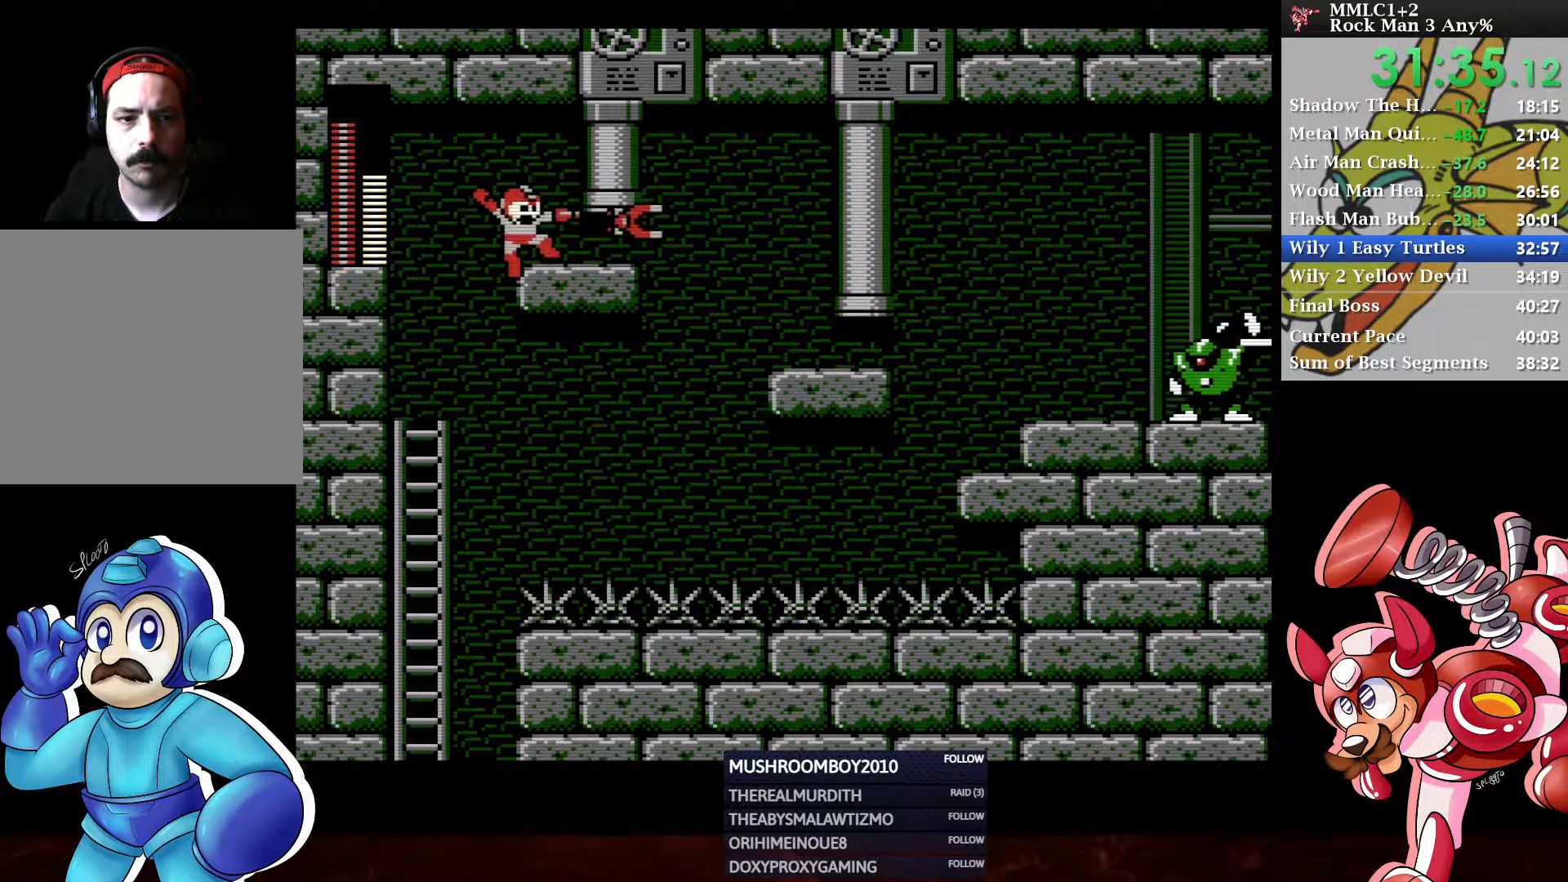
{"buttons": ["DPAD_RIGHT"], "left_stick": "center", "right_stick": "center", "events": [[67, "A", "up"], [67, "X", "up"], [133, "DPAD_DOWN", "down"], [133, "X", "down"], [200, "X", "up"], [300, "A", "down"], [400, "DPAD_DOWN", "up"], [483, "A", "up"]]}
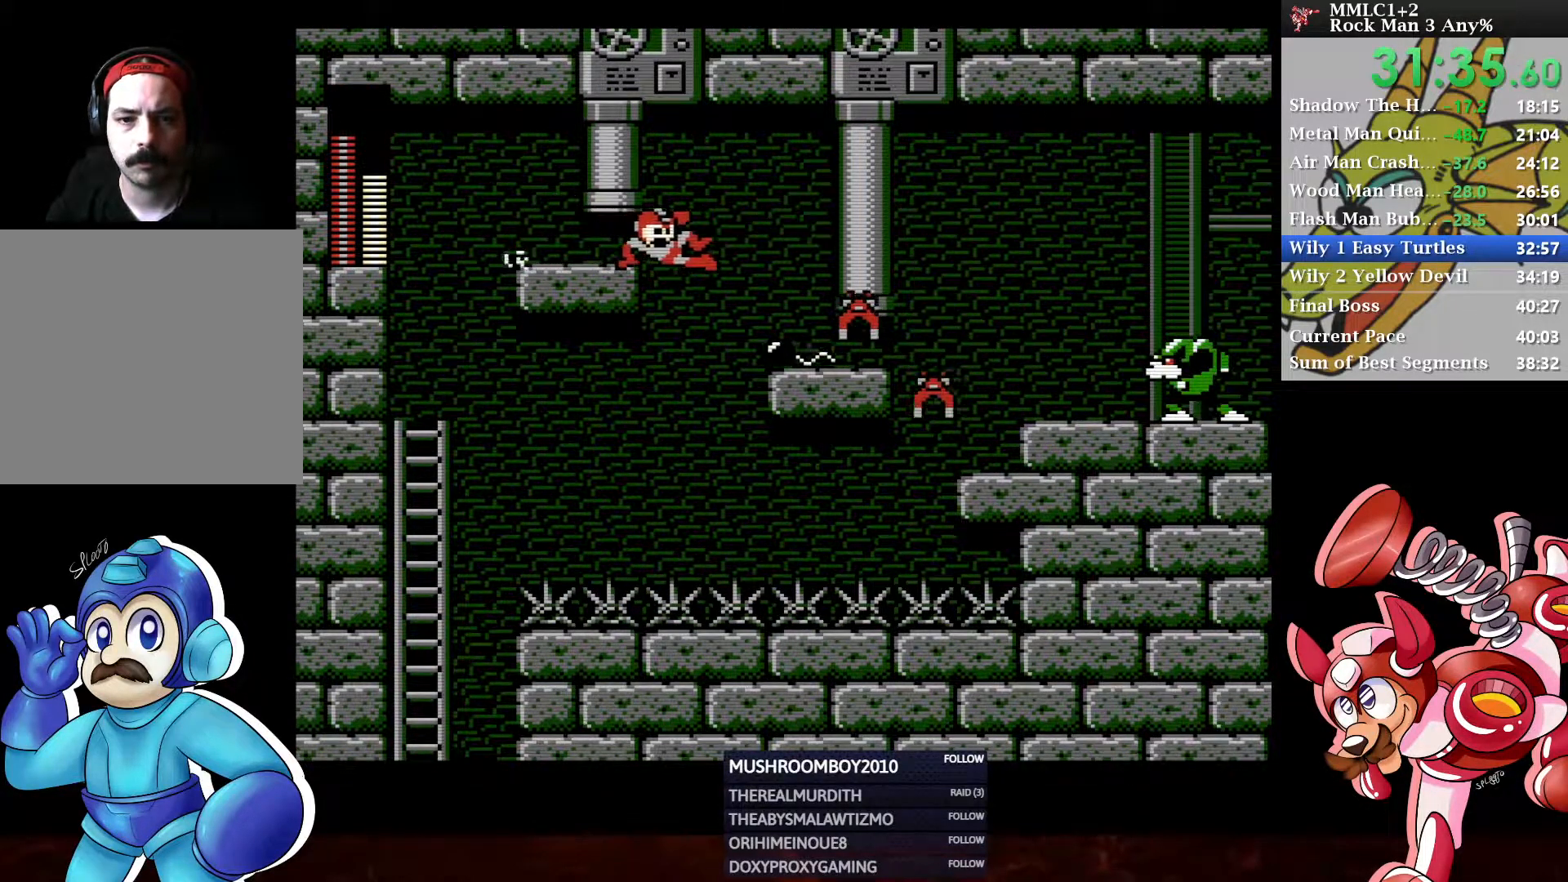
{"buttons": ["DPAD_RIGHT"], "left_stick": "center", "right_stick": "center", "events": []}
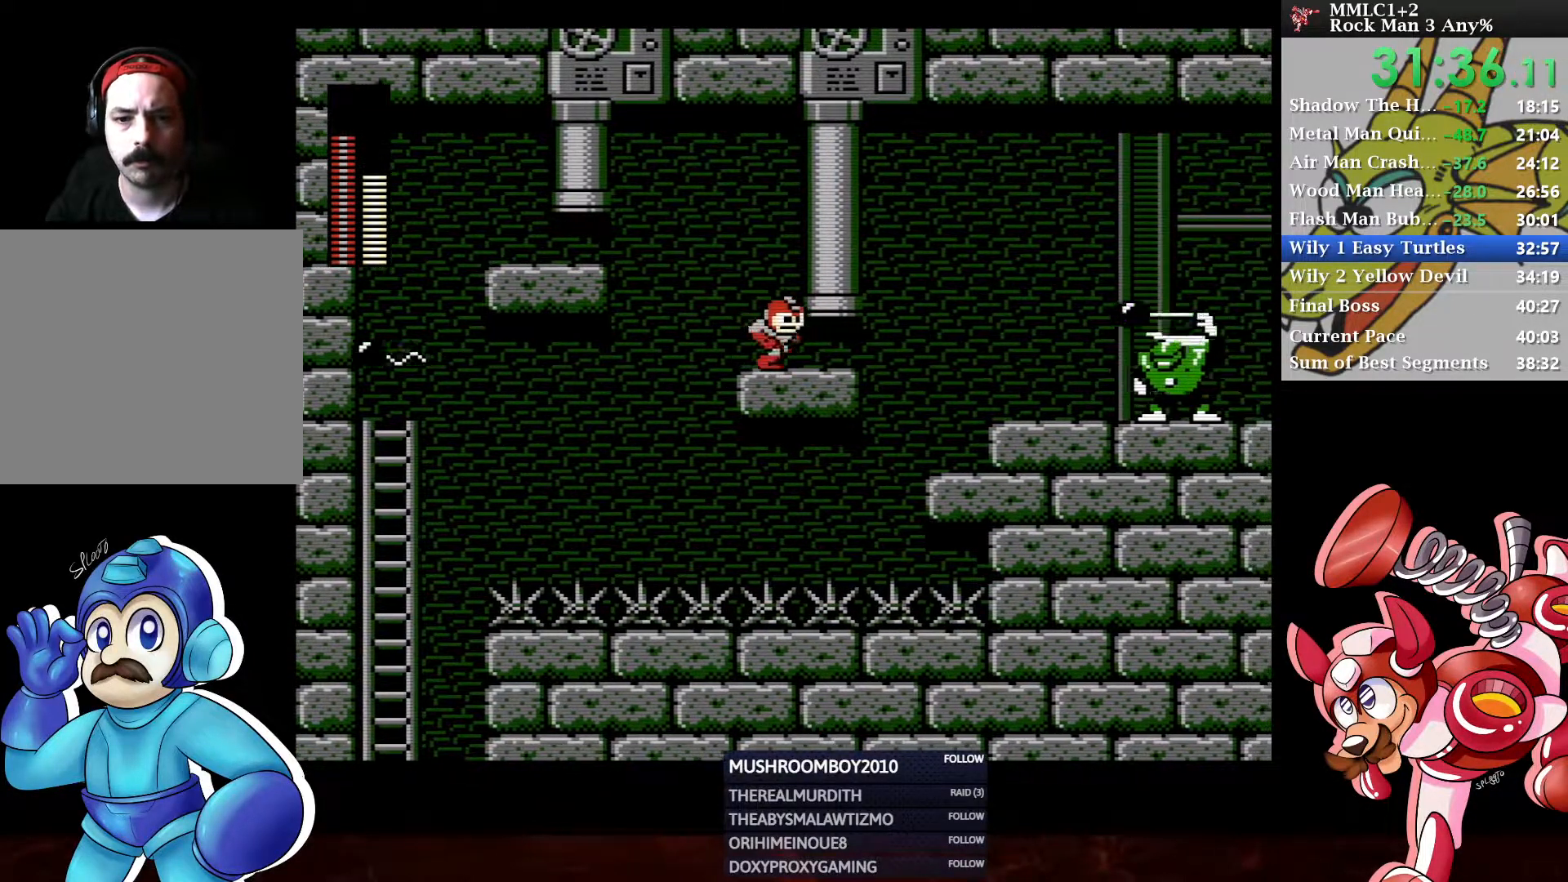
{"buttons": ["X", "DPAD_RIGHT"], "left_stick": "center", "right_stick": "center", "events": [[450, "X", "down"]]}
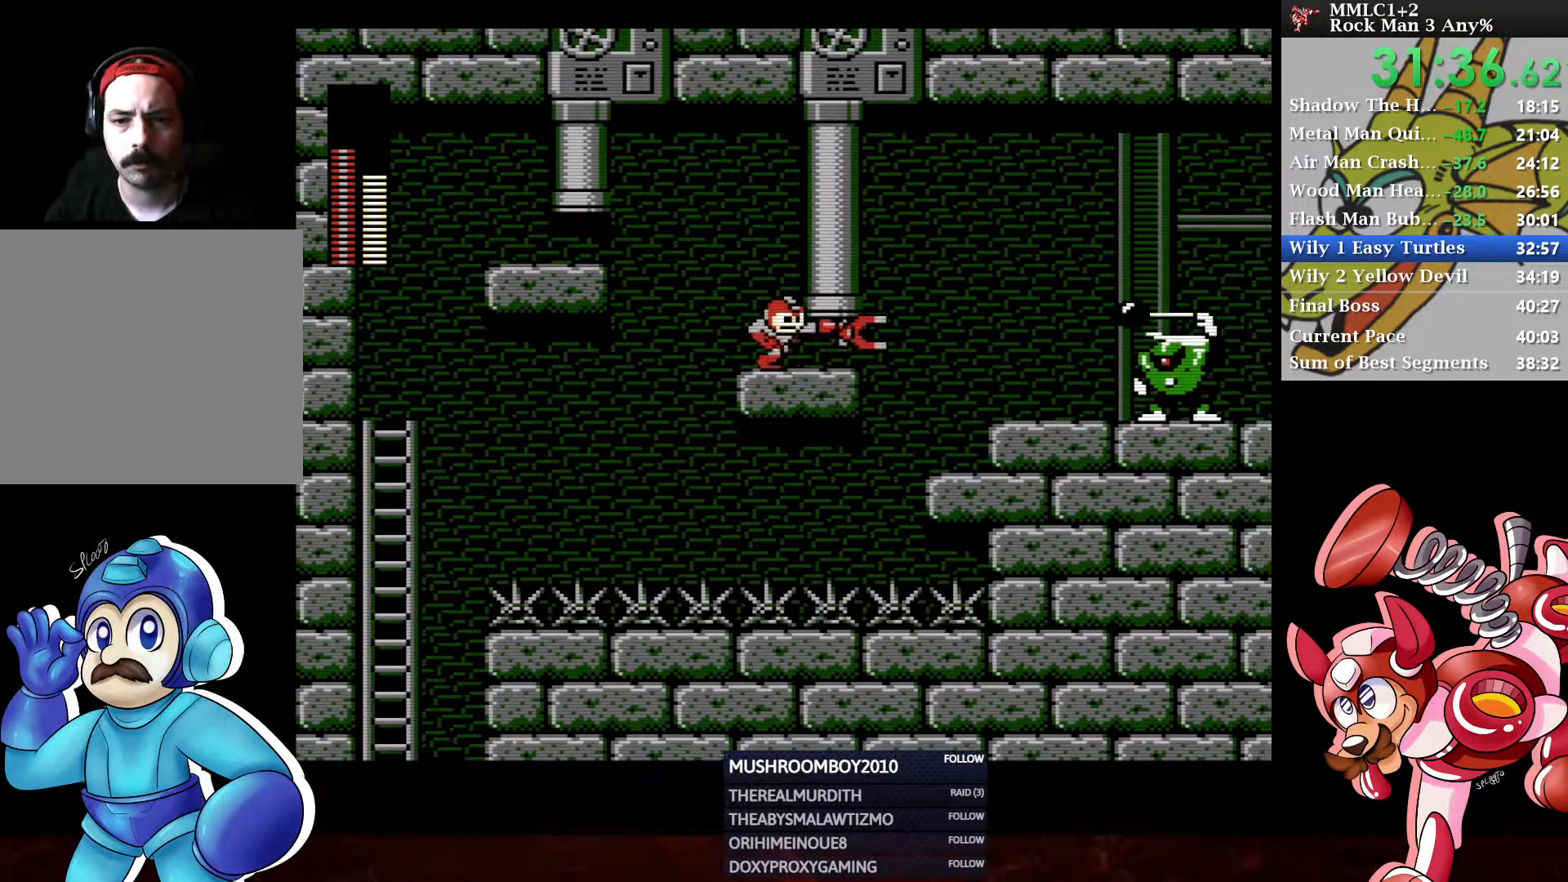
{"buttons": ["DPAD_RIGHT"], "left_stick": "center", "right_stick": "center", "events": [[67, "X", "up"], [150, "X", "down"], [233, "DPAD_DOWN", "down"], [233, "X", "up"], [317, "A", "down"], [433, "DPAD_DOWN", "up"], [483, "A", "up"]]}
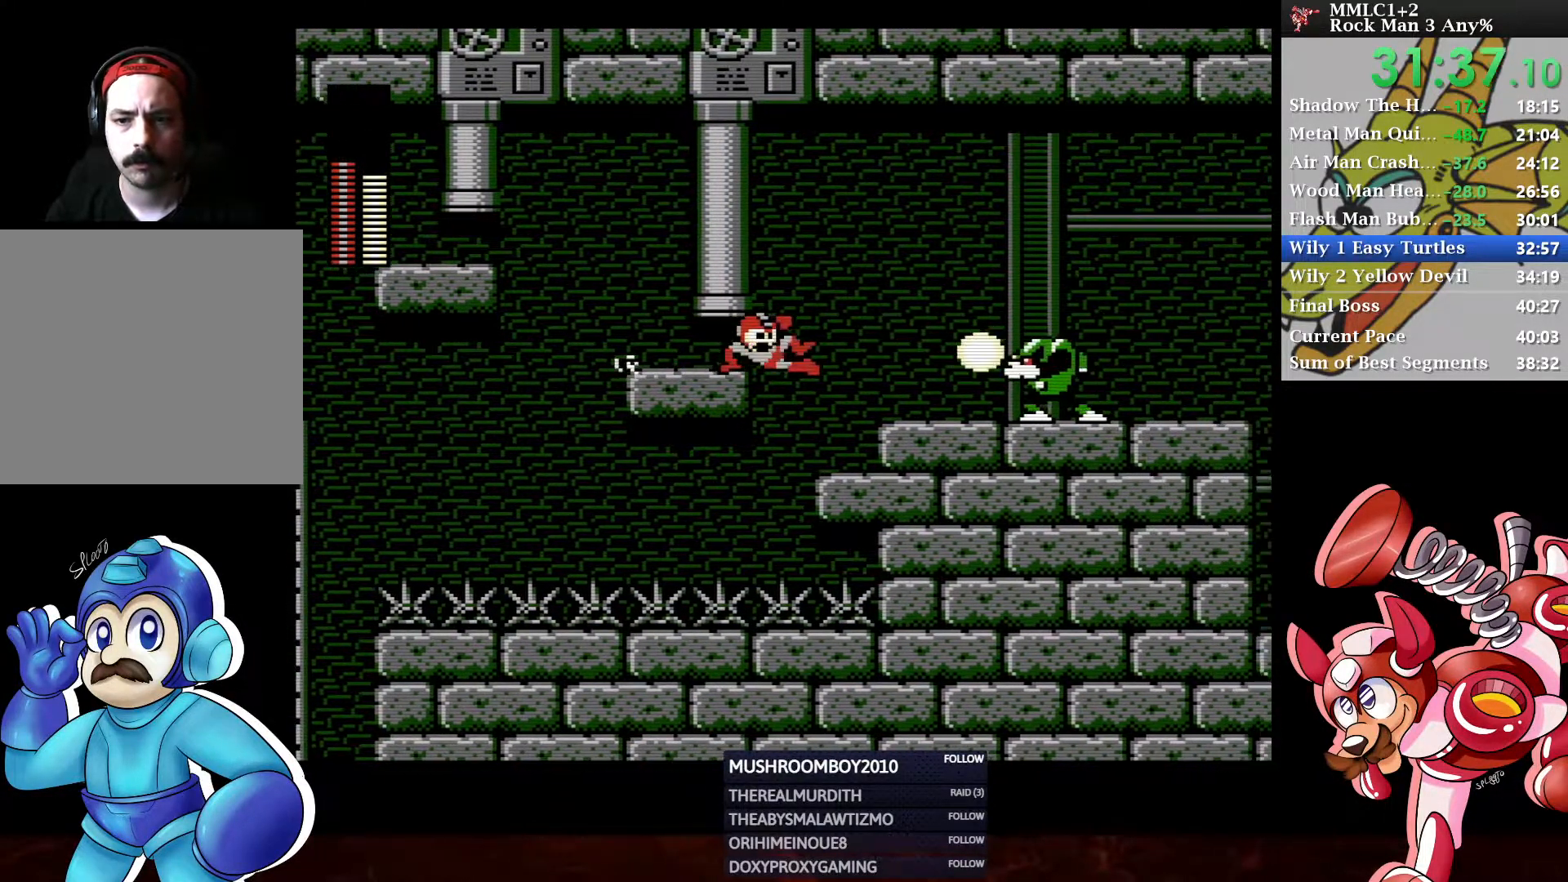
{"buttons": ["X", "DPAD_RIGHT"], "left_stick": "center", "right_stick": "center", "events": [[400, "X", "down"]]}
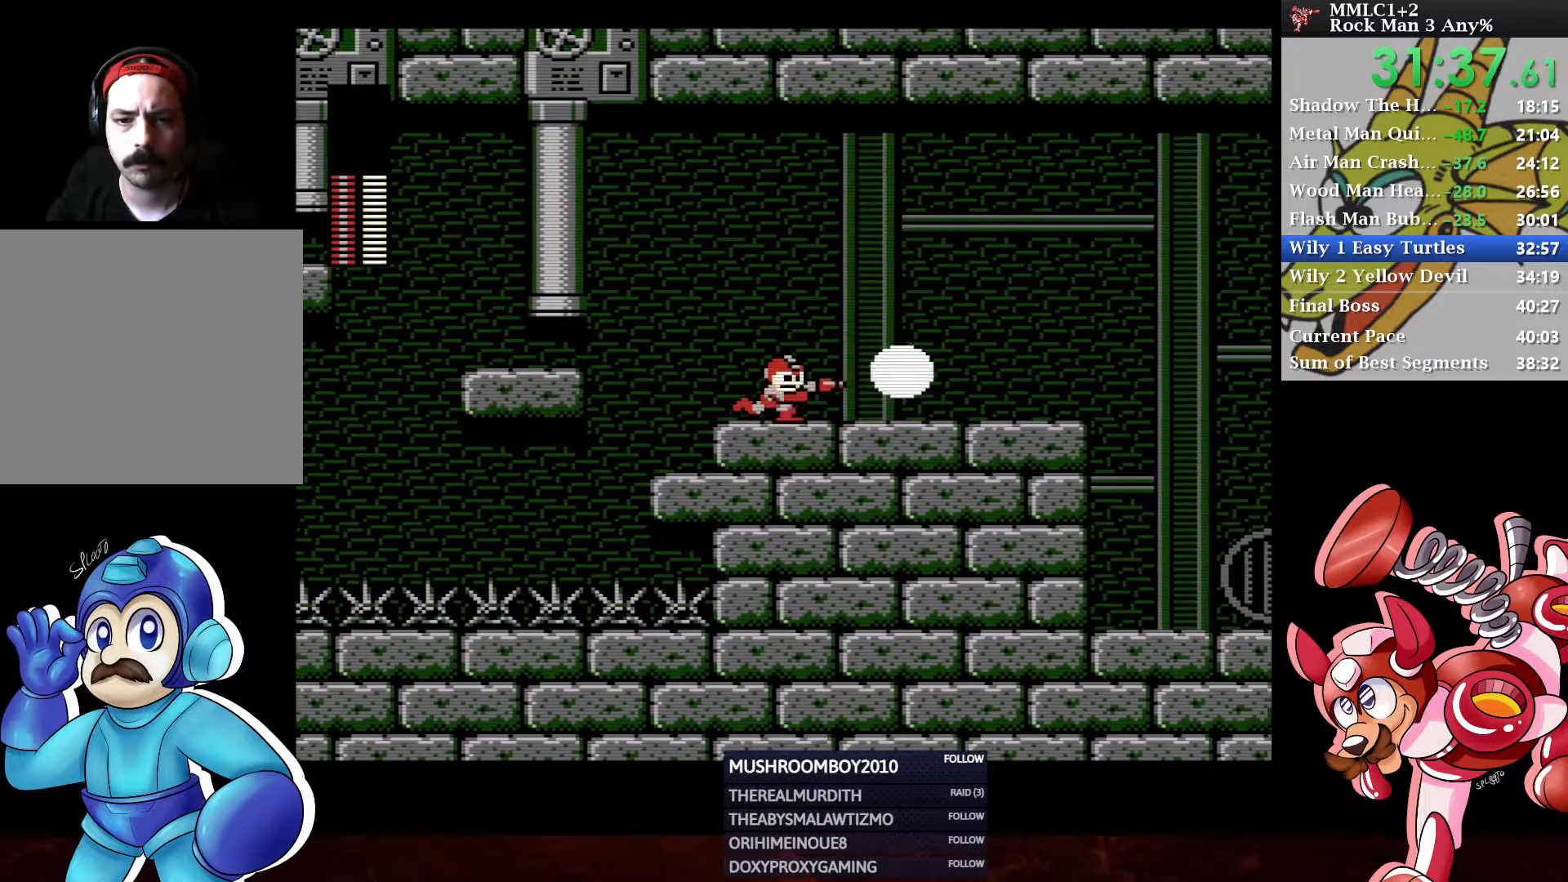
{"buttons": ["DPAD_RIGHT"], "left_stick": "center", "right_stick": "center", "events": [[17, "X", "up"], [100, "DPAD_DOWN", "down"], [117, "A", "down"], [367, "DPAD_DOWN", "up"], [400, "A", "up"]]}
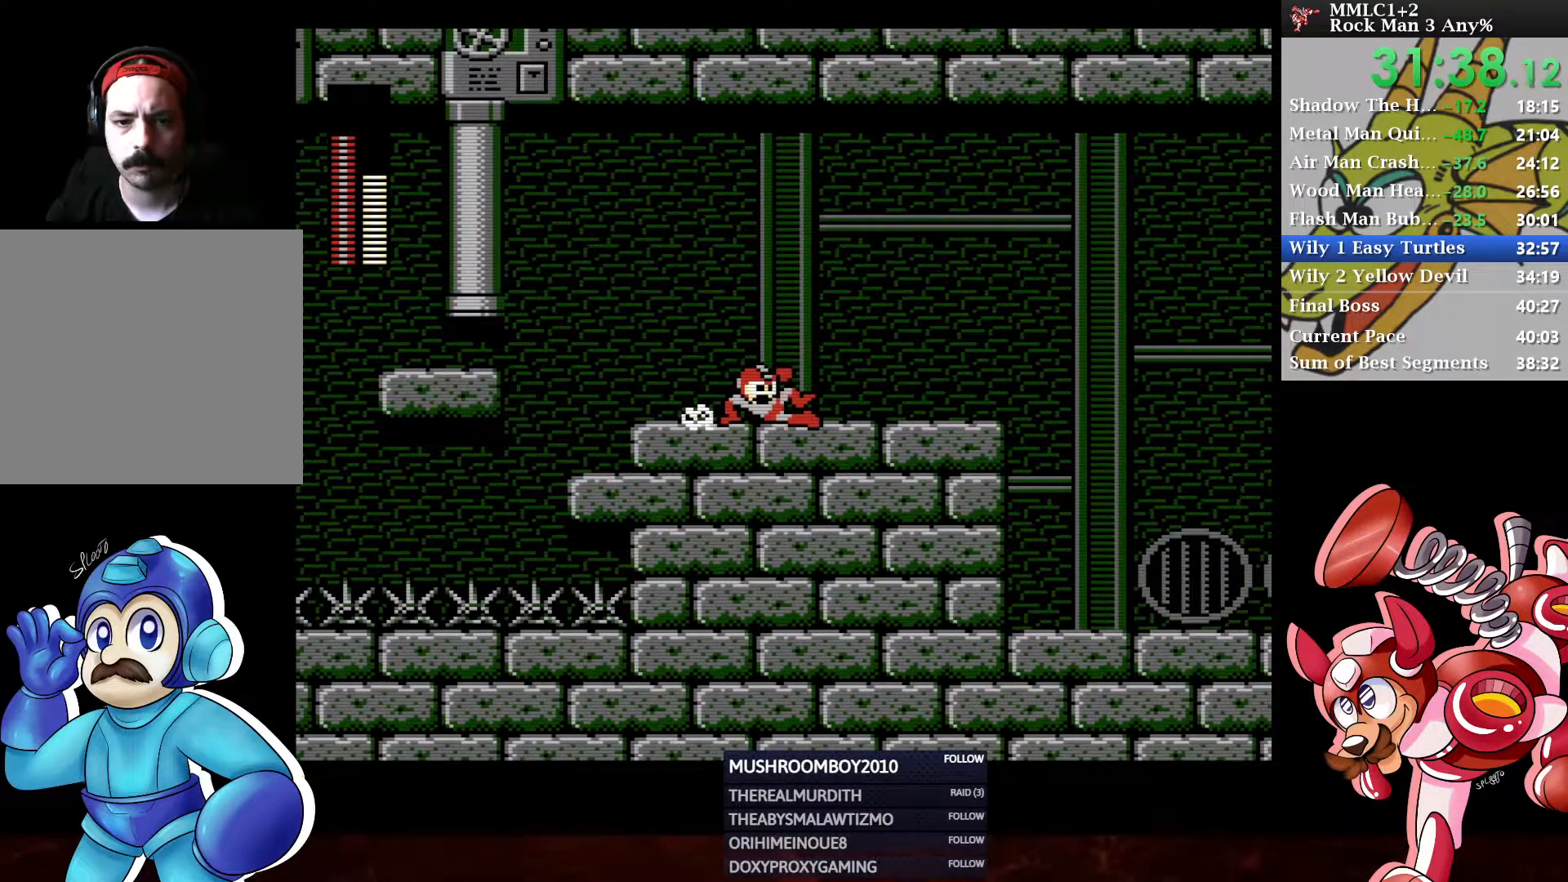
{"buttons": ["DPAD_RIGHT"], "left_stick": "center", "right_stick": "center", "events": []}
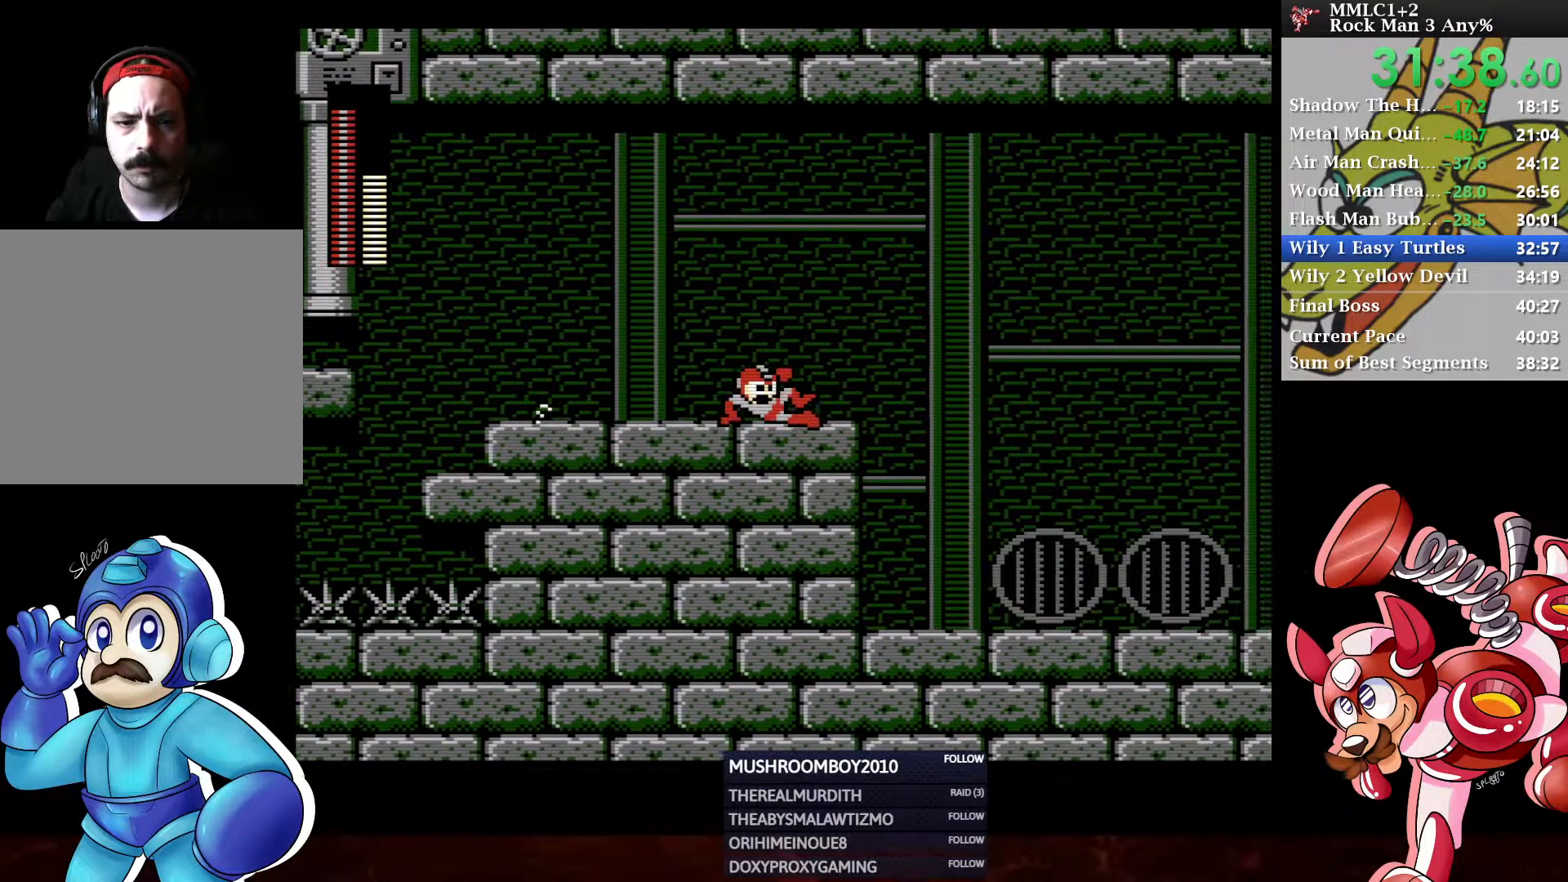
{"buttons": [], "left_stick": "center", "right_stick": "center", "events": [[150, "START", "down"], [200, "DPAD_RIGHT", "up"], [233, "START", "up"]]}
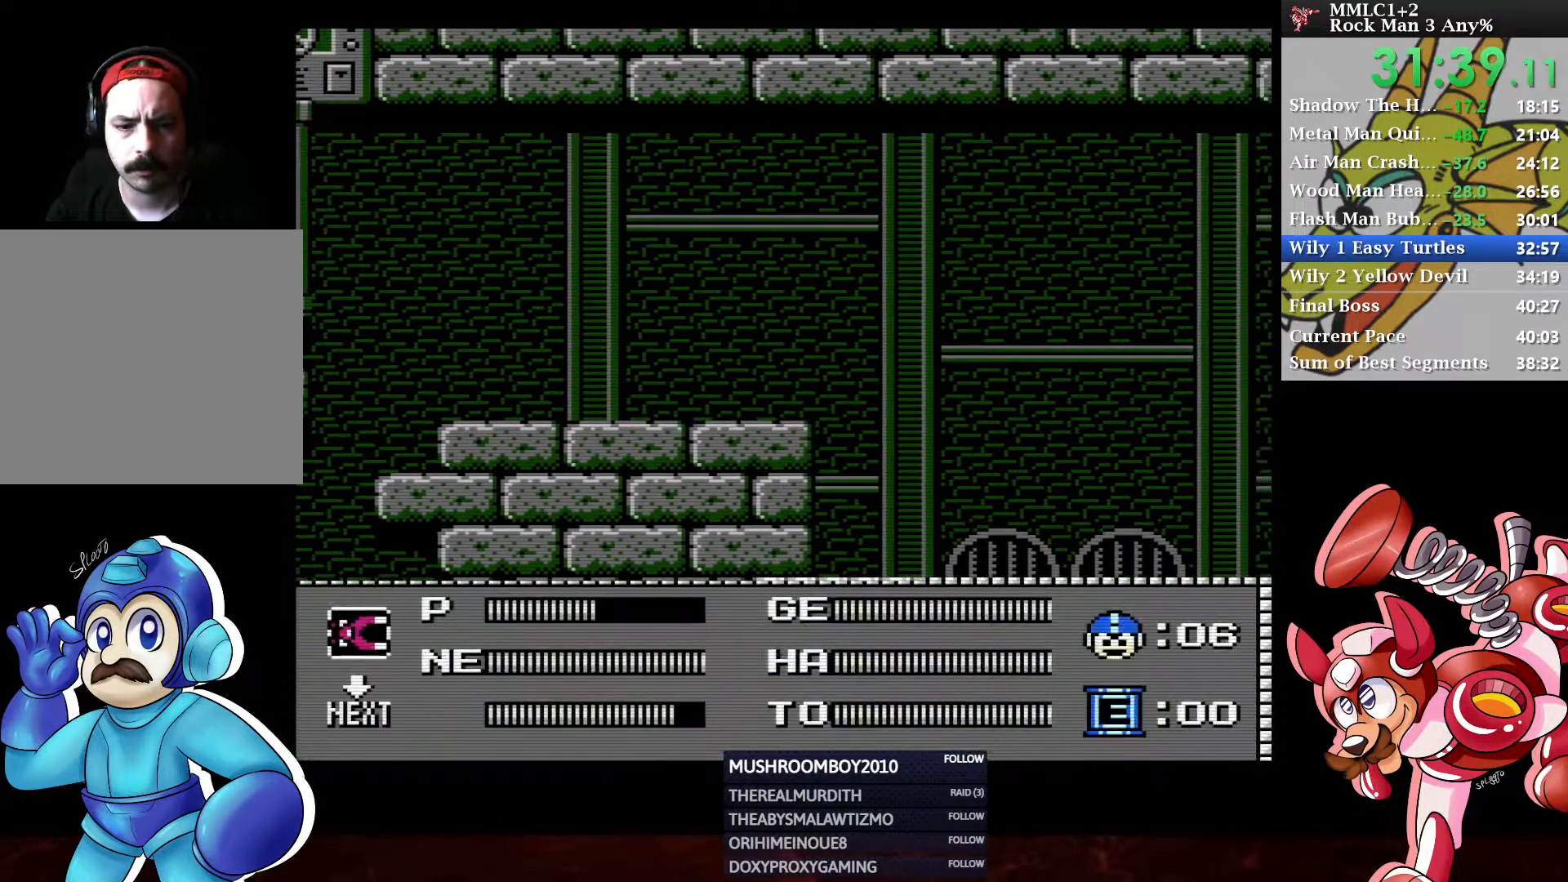
{"buttons": ["DPAD_LEFT"], "left_stick": "center", "right_stick": "center", "events": [[250, "DPAD_RIGHT", "down"], [317, "DPAD_RIGHT", "up"], [483, "DPAD_LEFT", "down"]]}
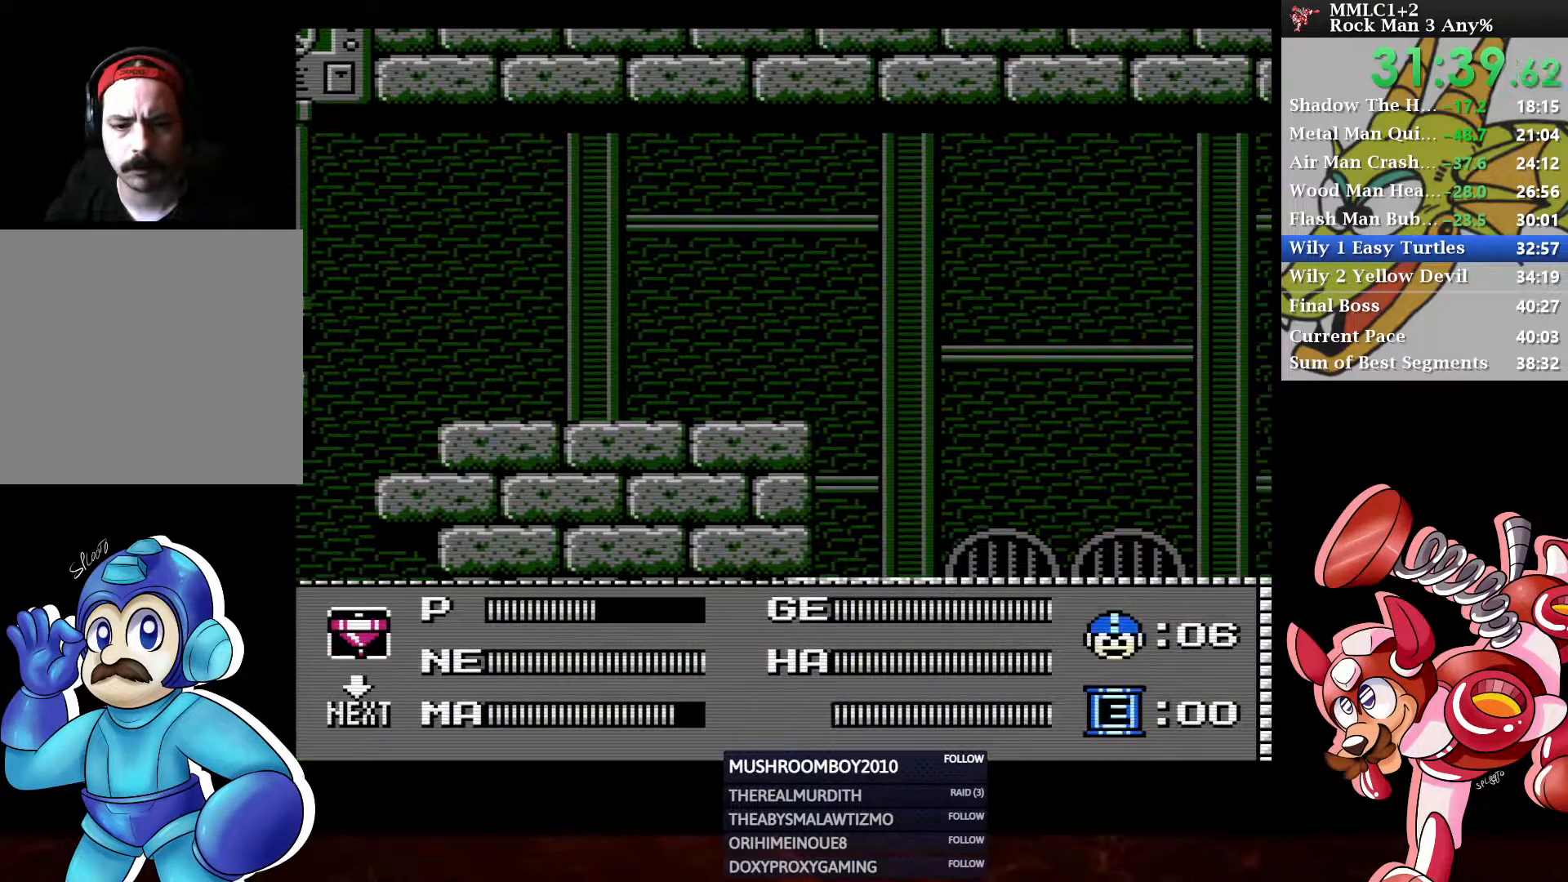
{"buttons": [], "left_stick": "center", "right_stick": "center", "events": [[67, "DPAD_LEFT", "up"], [100, "DPAD_LEFT", "down"], [167, "DPAD_LEFT", "up"], [167, "START", "down"], [283, "START", "up"]]}
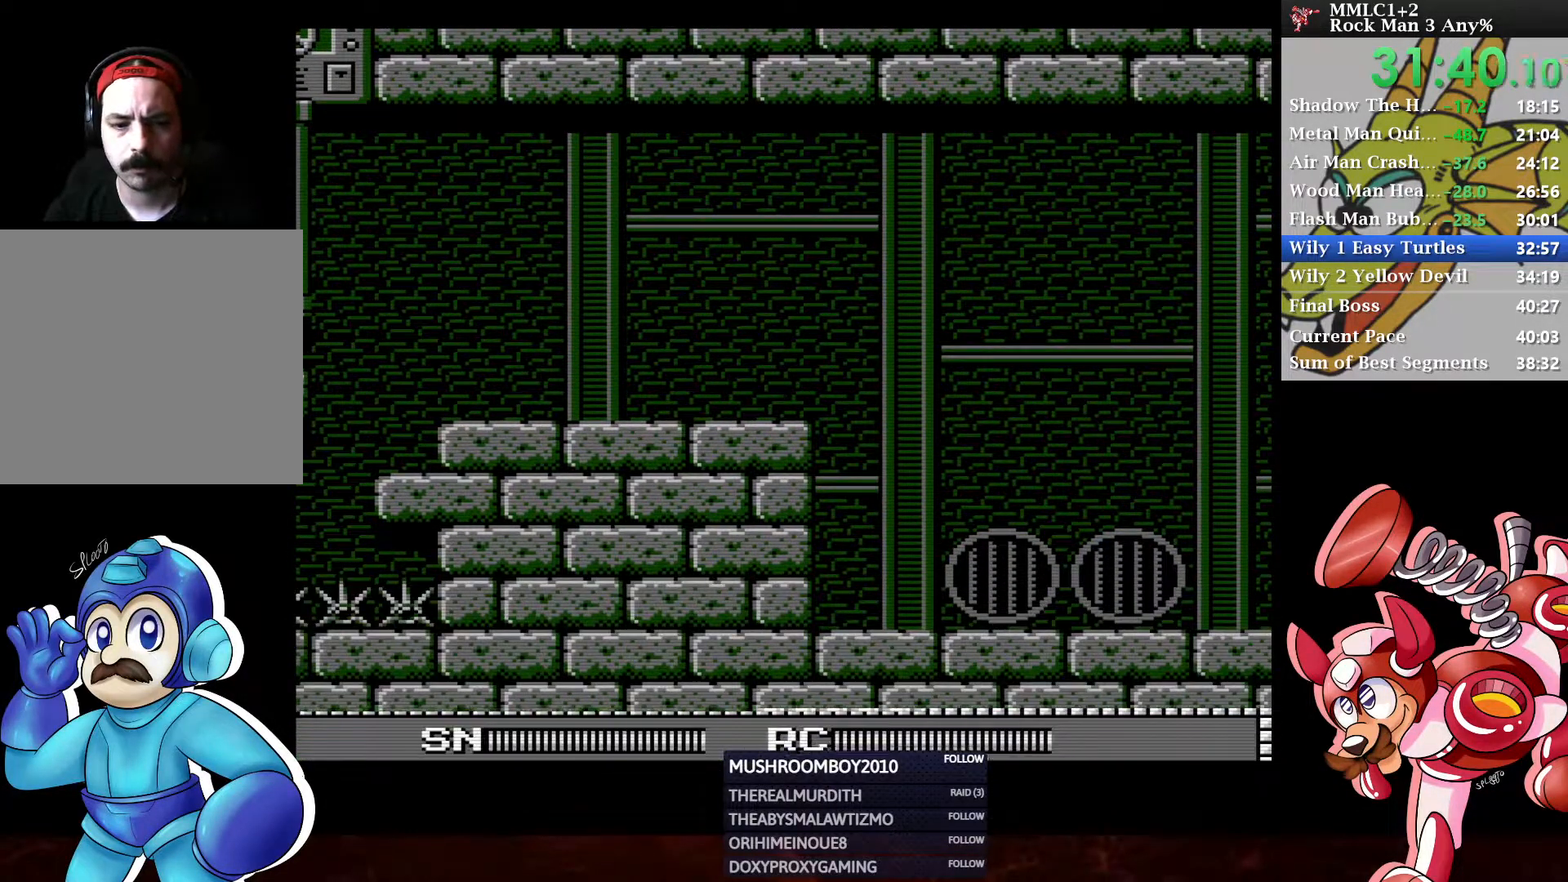
{"buttons": [], "left_stick": "center", "right_stick": "center", "events": [[383, "DPAD_RIGHT", "down"], [483, "DPAD_RIGHT", "up"]]}
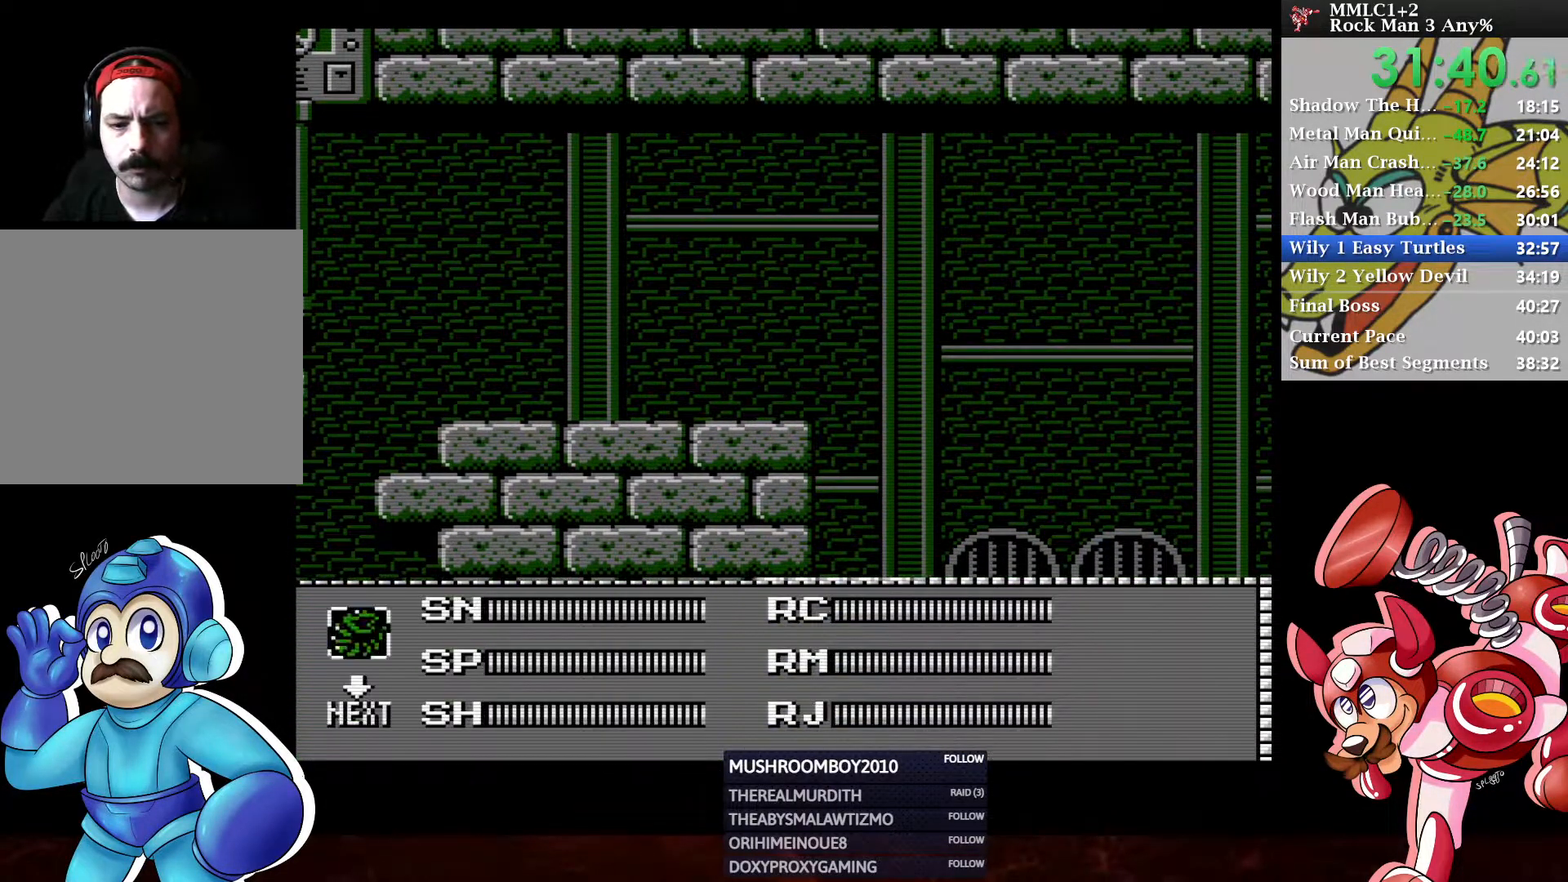
{"buttons": [], "left_stick": "center", "right_stick": "center", "events": [[183, "DPAD_RIGHT", "down"], [283, "DPAD_RIGHT", "up"], [383, "DPAD_DOWN", "down"], [450, "DPAD_DOWN", "up"]]}
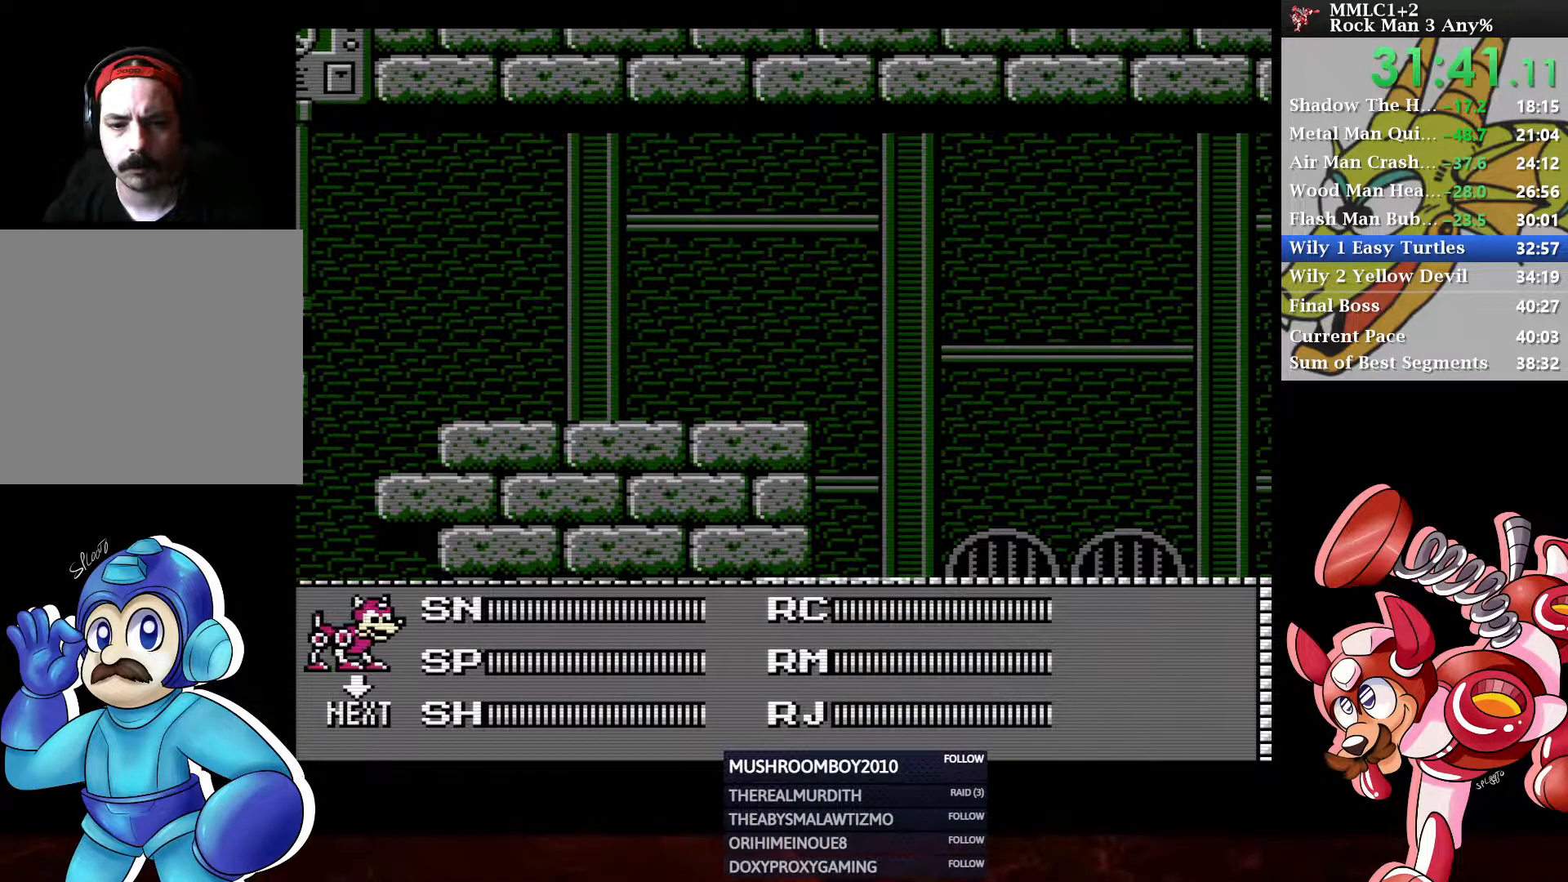
{"buttons": [], "left_stick": "center", "right_stick": "center", "events": [[17, "DPAD_DOWN", "down"], [67, "DPAD_DOWN", "up"], [67, "START", "down"], [183, "START", "up"], [317, "X", "down"], [400, "X", "up"], [450, "X", "down"], [500, "X", "up"]]}
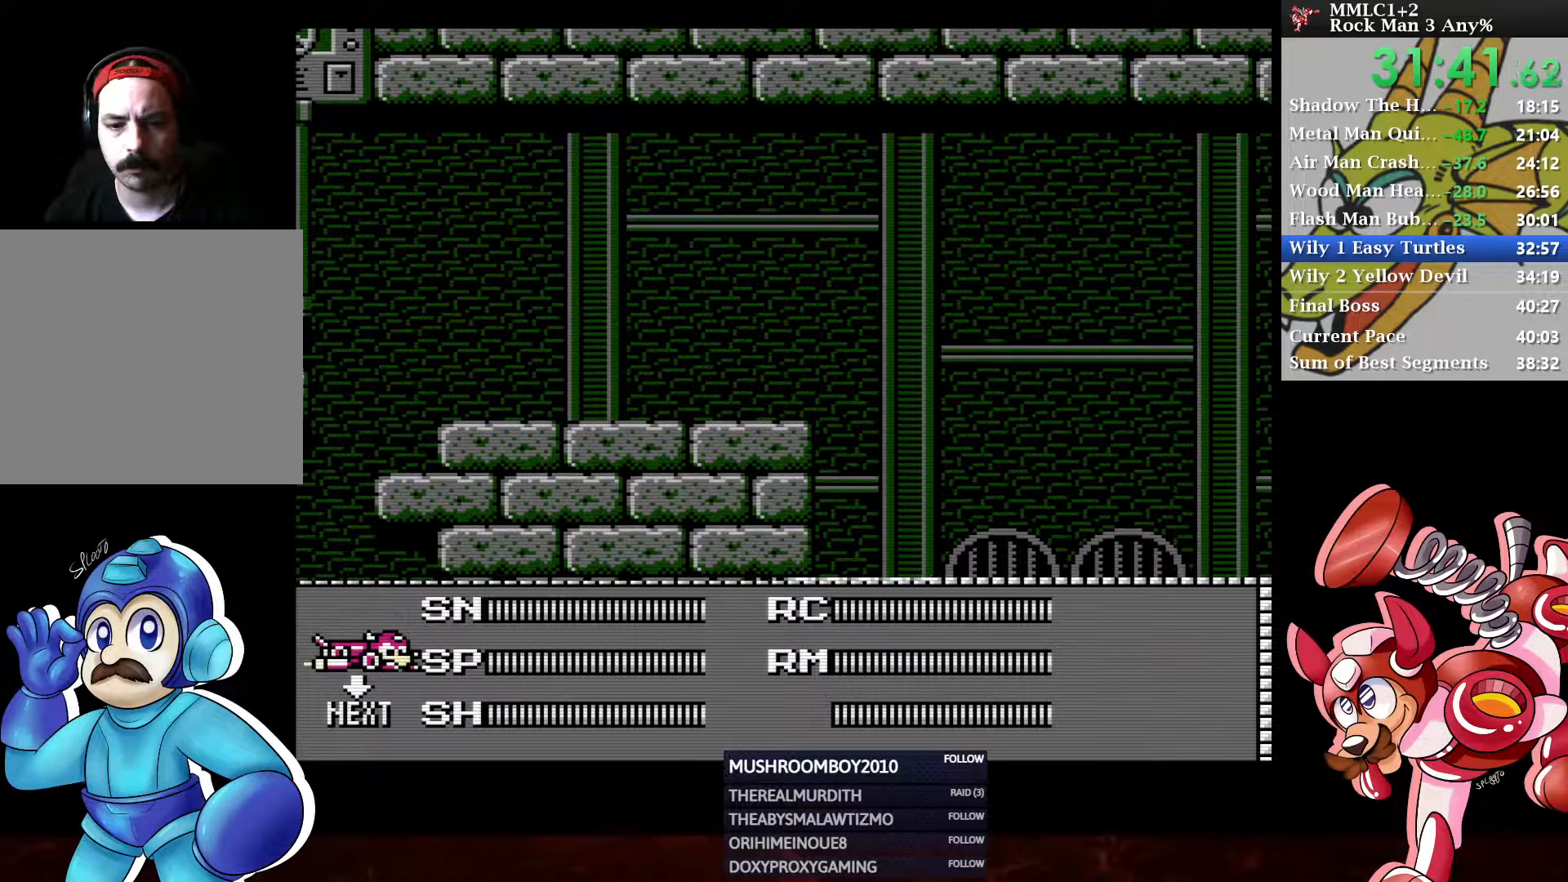
{"buttons": [], "left_stick": "center", "right_stick": "center", "events": [[67, "X", "down"], [117, "X", "up"], [183, "X", "down"], [233, "X", "up"], [283, "X", "down"], [317, "X", "up"], [400, "X", "down"], [450, "X", "up"]]}
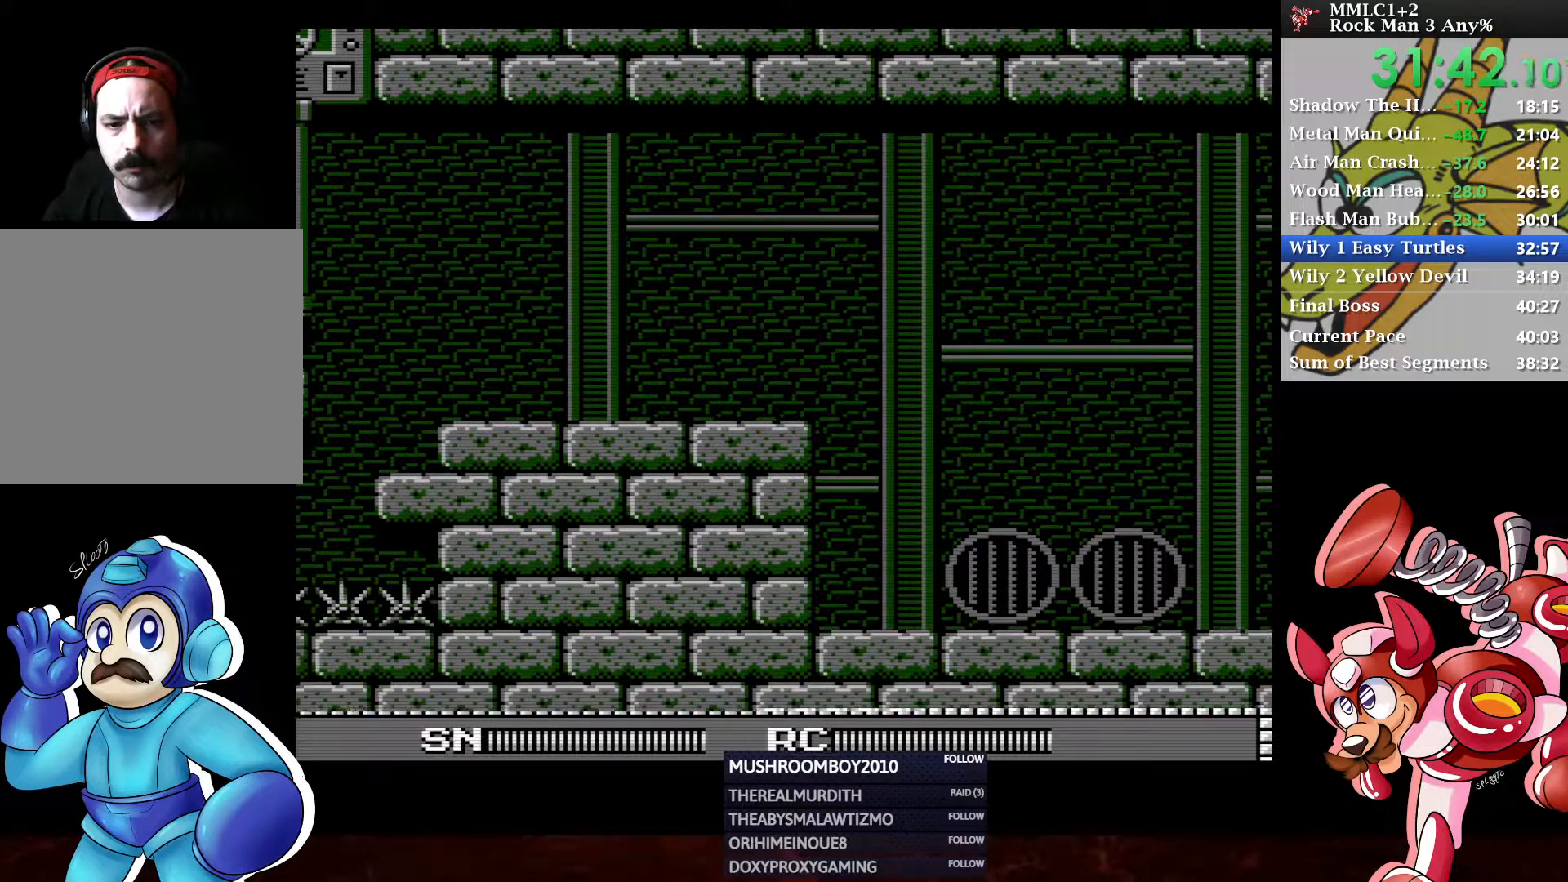
{"buttons": ["DPAD_RIGHT"], "left_stick": "center", "right_stick": "center", "events": [[17, "X", "down"], [67, "X", "up"], [117, "X", "down"], [183, "X", "up"], [233, "X", "down"], [317, "X", "up"], [467, "DPAD_RIGHT", "down"]]}
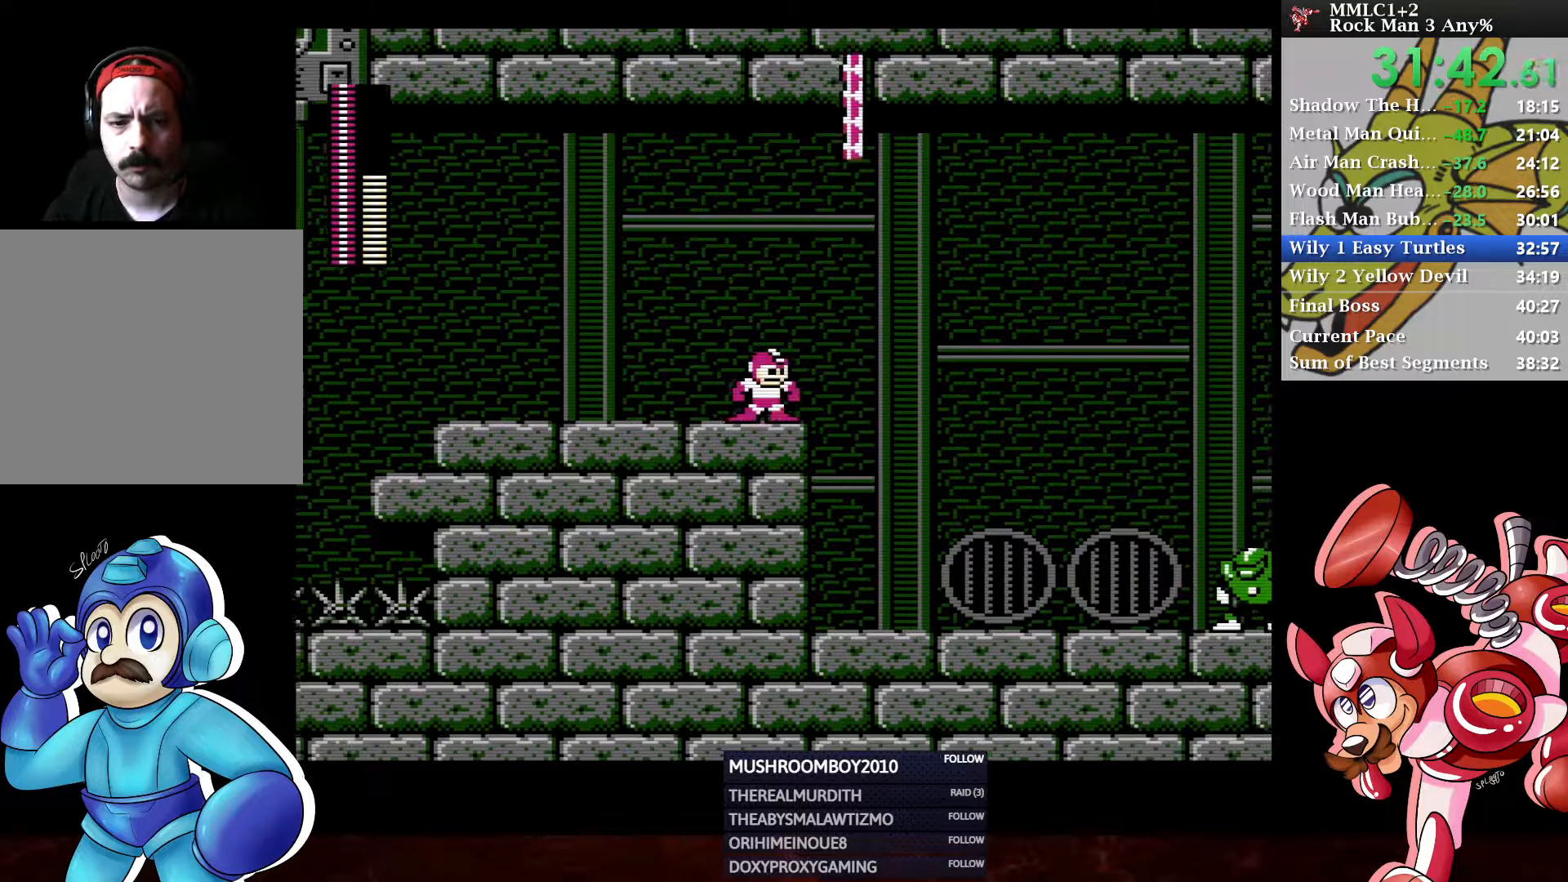
{"buttons": ["DPAD_RIGHT"], "left_stick": "center", "right_stick": "center", "events": [[17, "A", "down"], [17, "DPAD_UP", "down"], [83, "A", "up"], [283, "DPAD_RIGHT", "up"], [283, "DPAD_UP", "up"], [483, "DPAD_RIGHT", "down"]]}
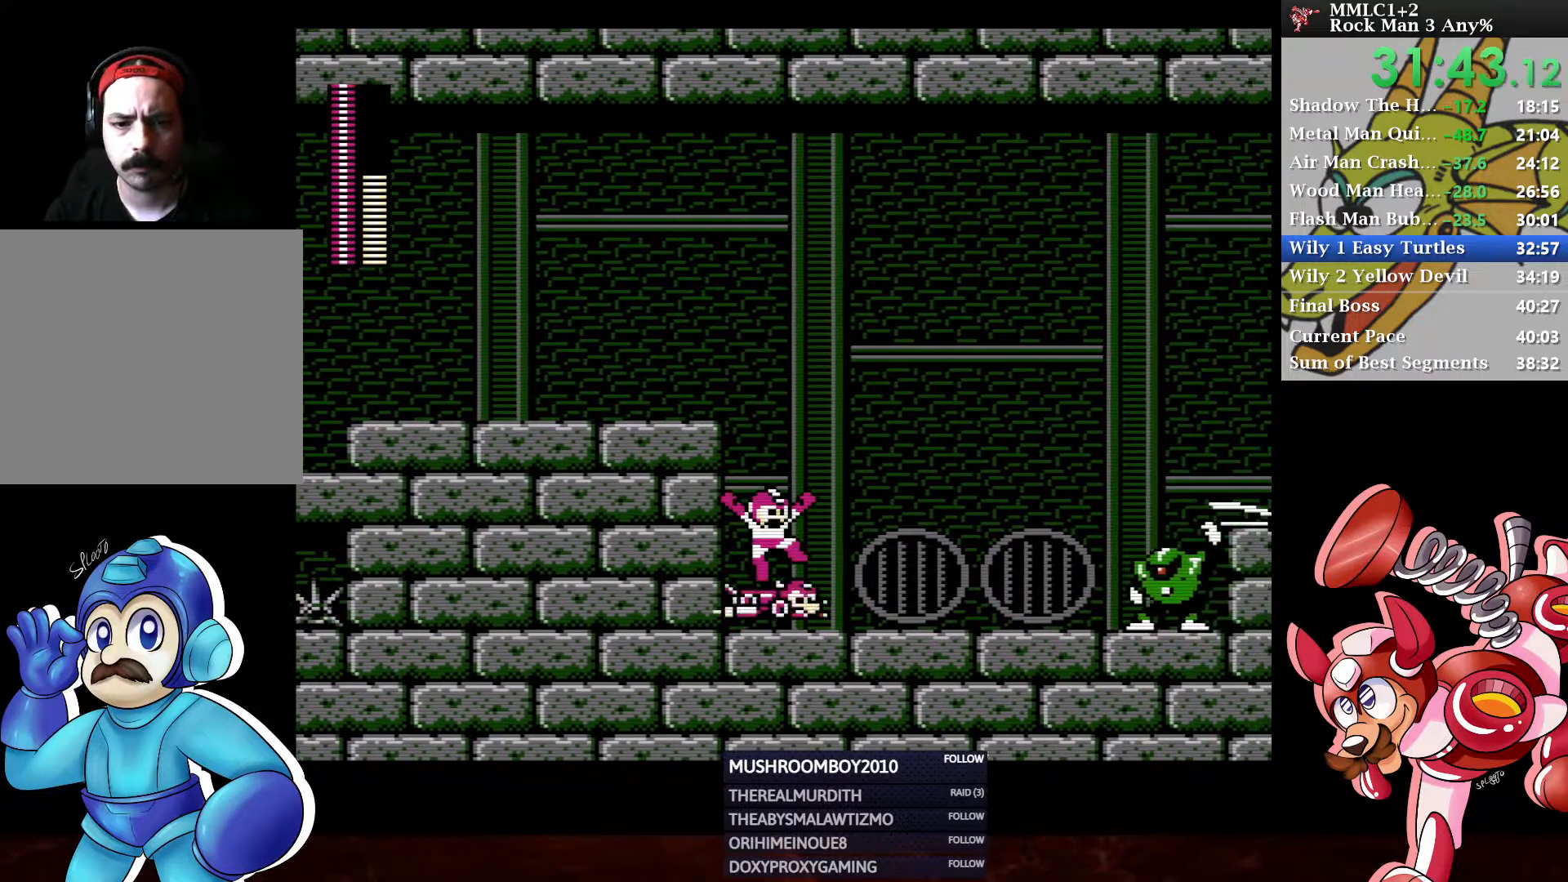
{"buttons": ["DPAD_UP", "DPAD_RIGHT"], "left_stick": "center", "right_stick": "center", "events": [[17, "DPAD_UP", "down"]]}
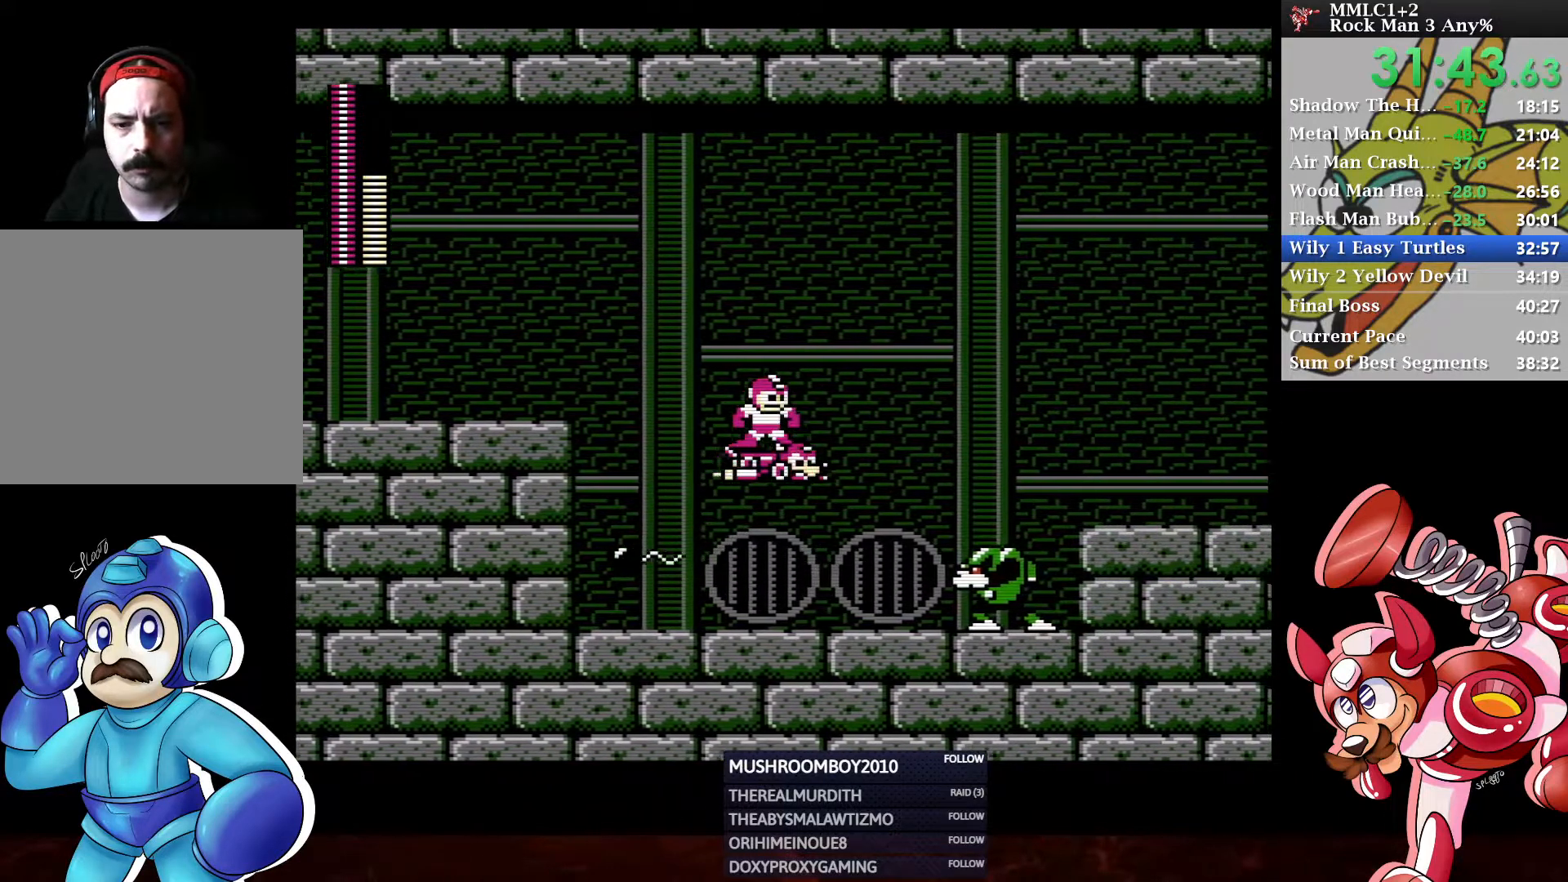
{"buttons": ["DPAD_UP", "DPAD_RIGHT"], "left_stick": "center", "right_stick": "center", "events": []}
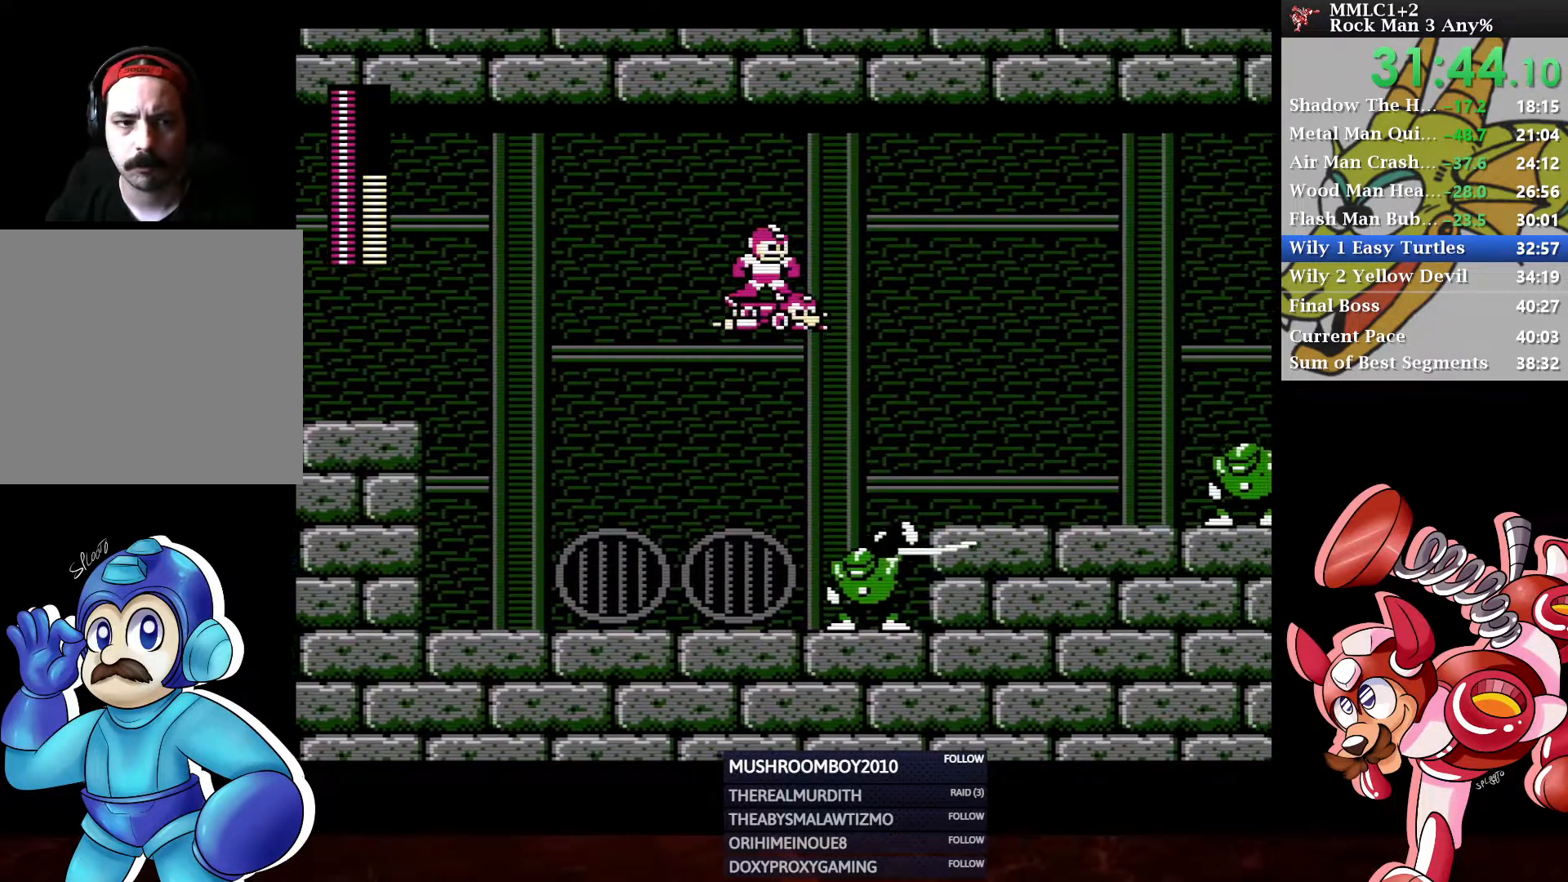
{"buttons": ["A", "DPAD_RIGHT"], "left_stick": "center", "right_stick": "center", "events": [[317, "DPAD_UP", "up"], [433, "A", "down"]]}
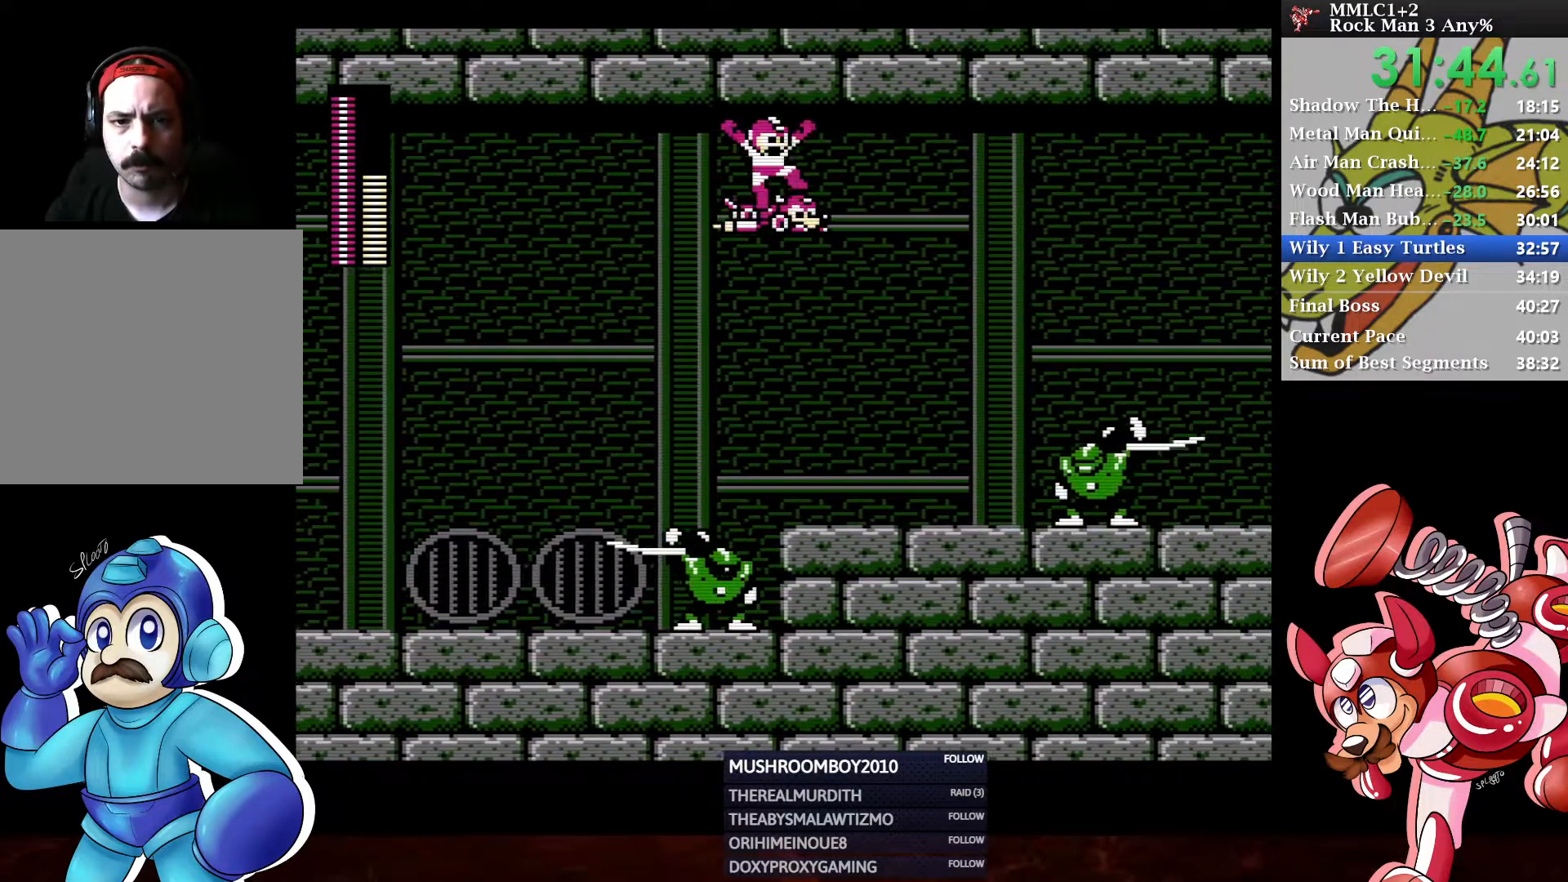
{"buttons": ["DPAD_RIGHT"], "left_stick": "center", "right_stick": "center", "events": [[50, "A", "up"], [133, "A", "down"], [250, "A", "up"], [350, "A", "down"], [433, "A", "up"]]}
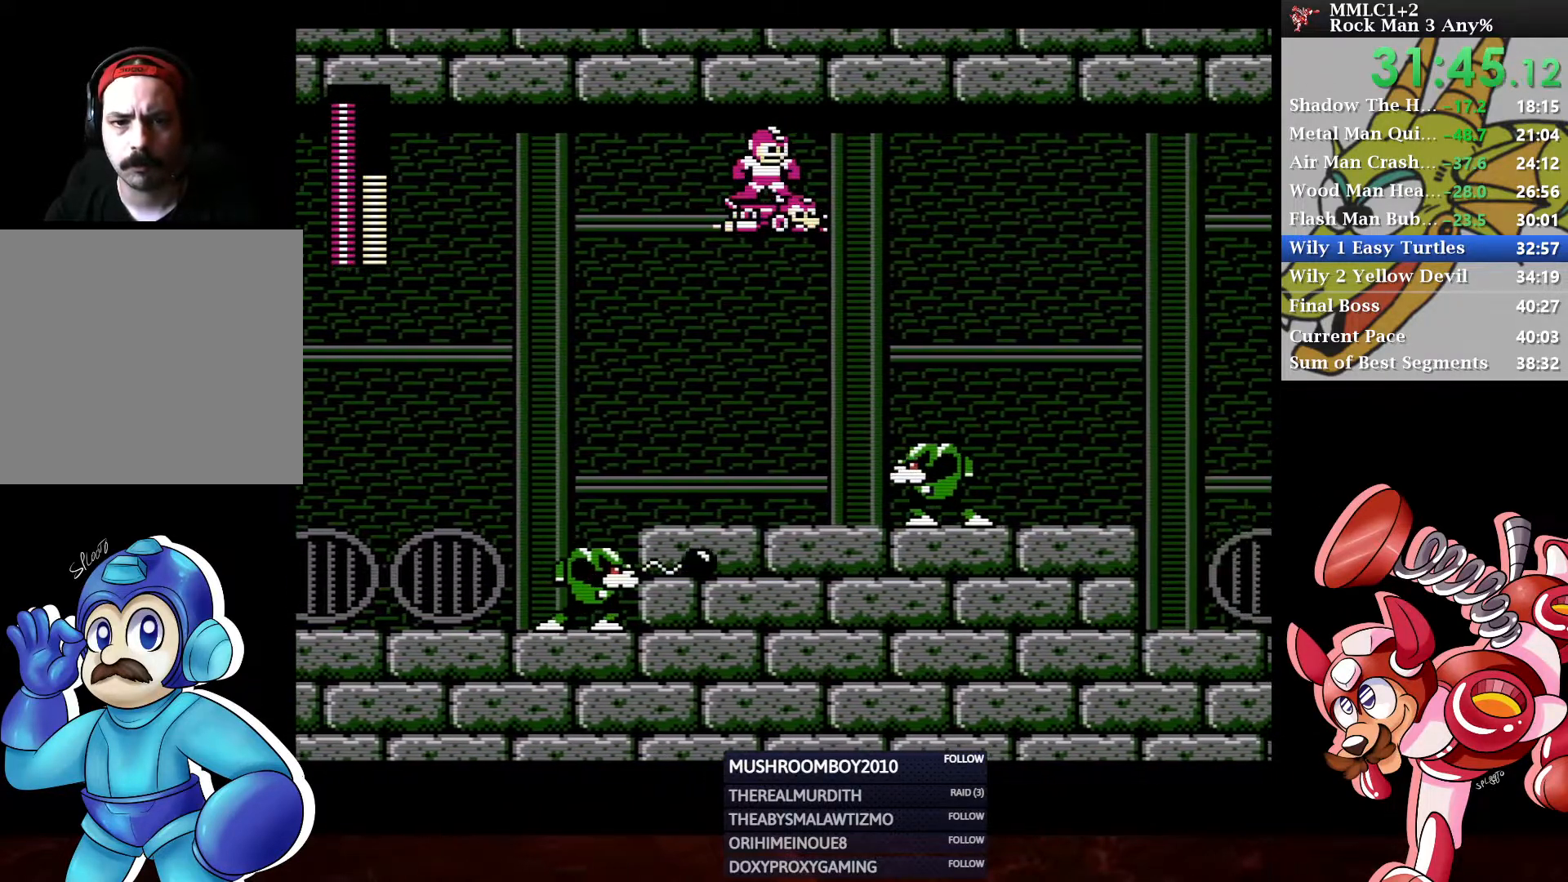
{"buttons": ["DPAD_RIGHT"], "left_stick": "center", "right_stick": "center", "events": [[33, "A", "down"], [117, "A", "up"], [217, "A", "down"], [300, "A", "up"], [383, "A", "down"], [450, "A", "up"]]}
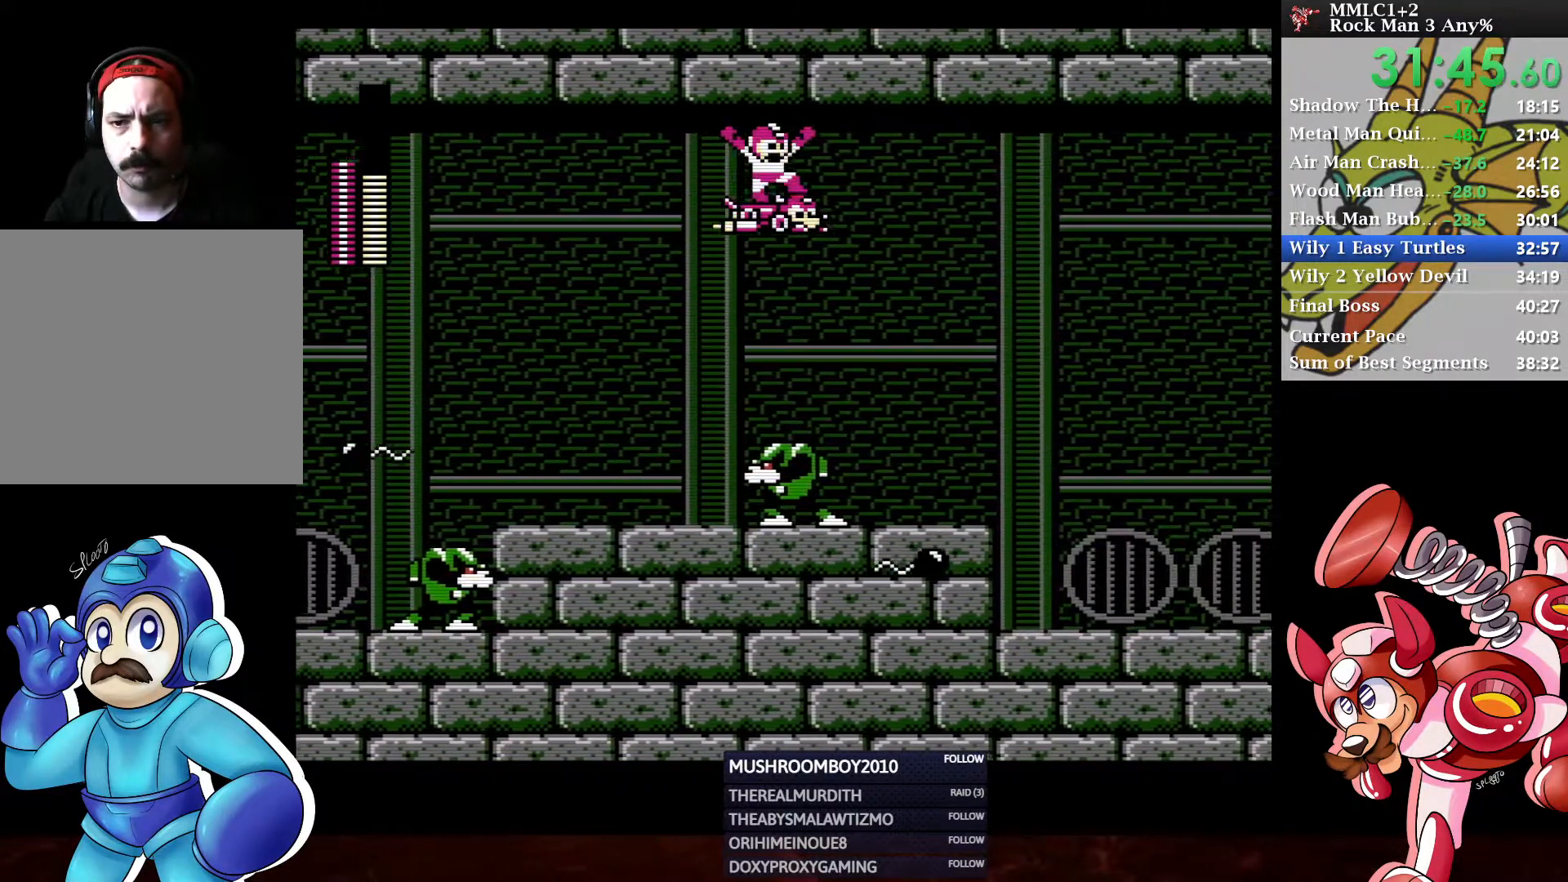
{"buttons": ["DPAD_RIGHT"], "left_stick": "center", "right_stick": "center", "events": [[67, "A", "down"], [150, "A", "up"], [383, "DPAD_DOWN", "down"], [483, "DPAD_DOWN", "up"]]}
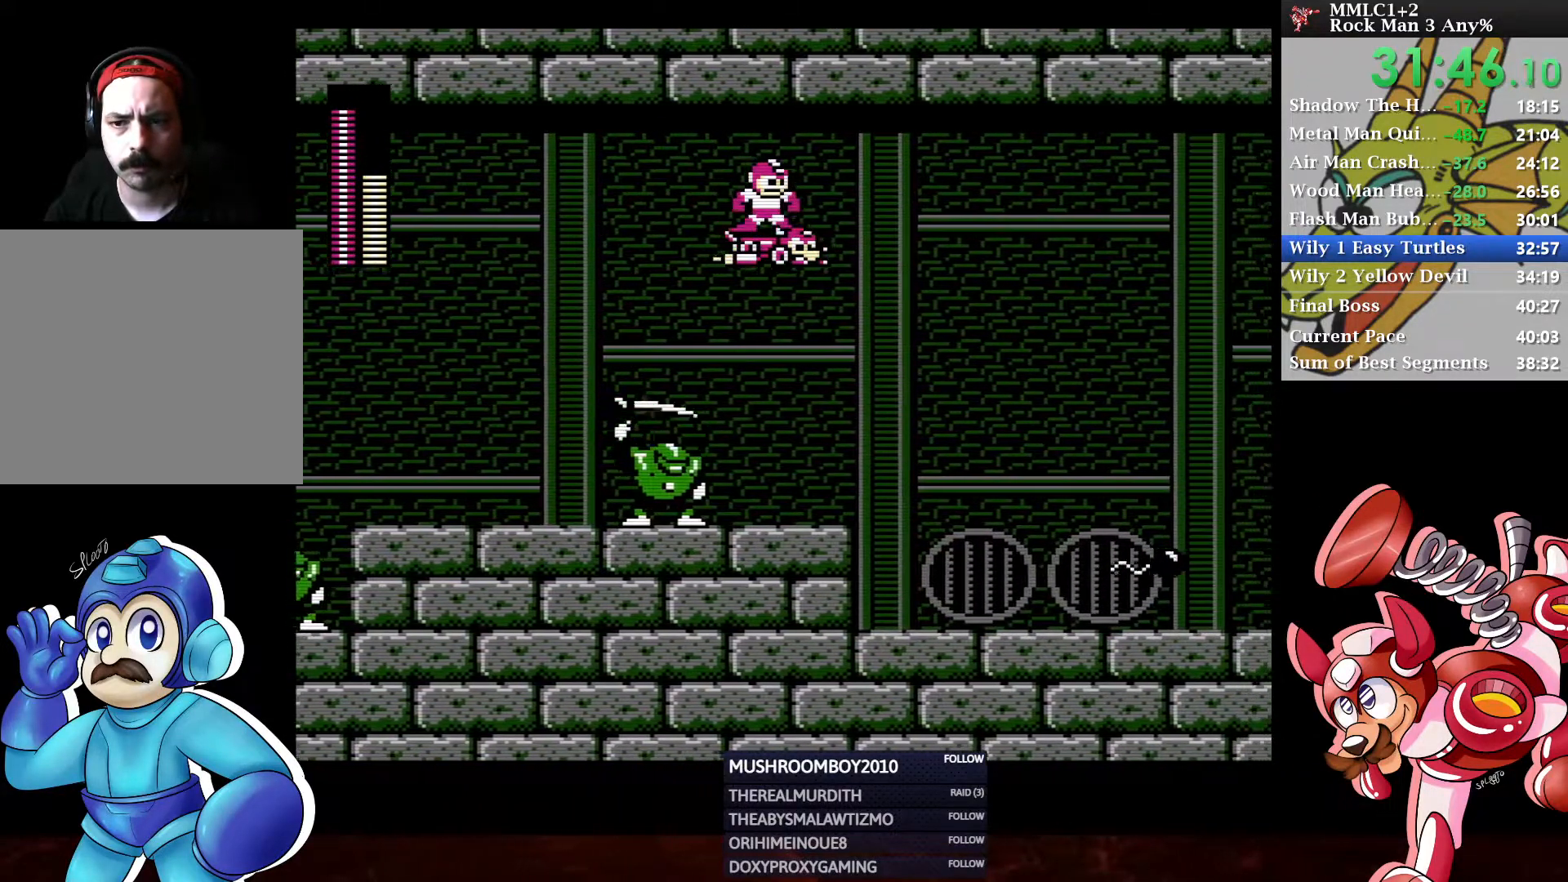
{"buttons": ["A", "DPAD_RIGHT"], "left_stick": "center", "right_stick": "center", "events": [[67, "A", "down"], [200, "A", "up"], [400, "A", "down"]]}